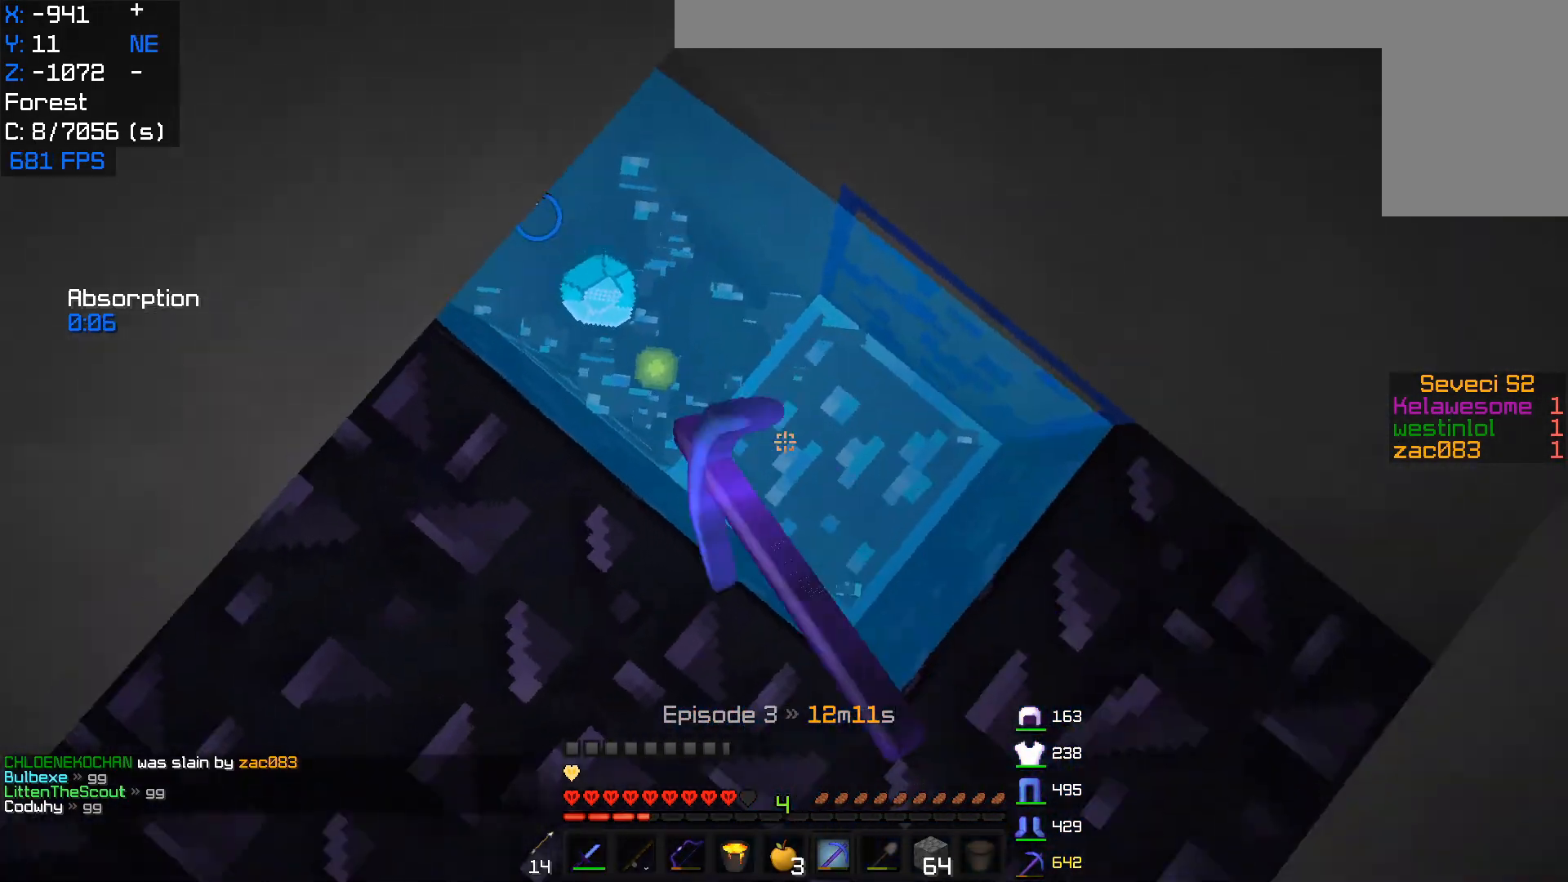
Gameplay with keyboard and mouse; each line is a JSON object with the keys and mouse buttons held at the frame after it. "events" lists presses ("down") and releases ("up") of "a", "d", "s", "w", "mouse_left" and "mouse_right" between this image and that frame as [ms after this image, input, new state], when the widget could be followed in between. "mouse_left", "mouse_right" = the "left", "right" buttons of the "mouse" list. No other keys are recorded. Fast repeated clicks can show as one long hold. Mouse movement is not recorded.
{"keys": ["d", "w"], "mouse": ["left"], "events": [[383, "w", "down"], [483, "d", "down"]]}
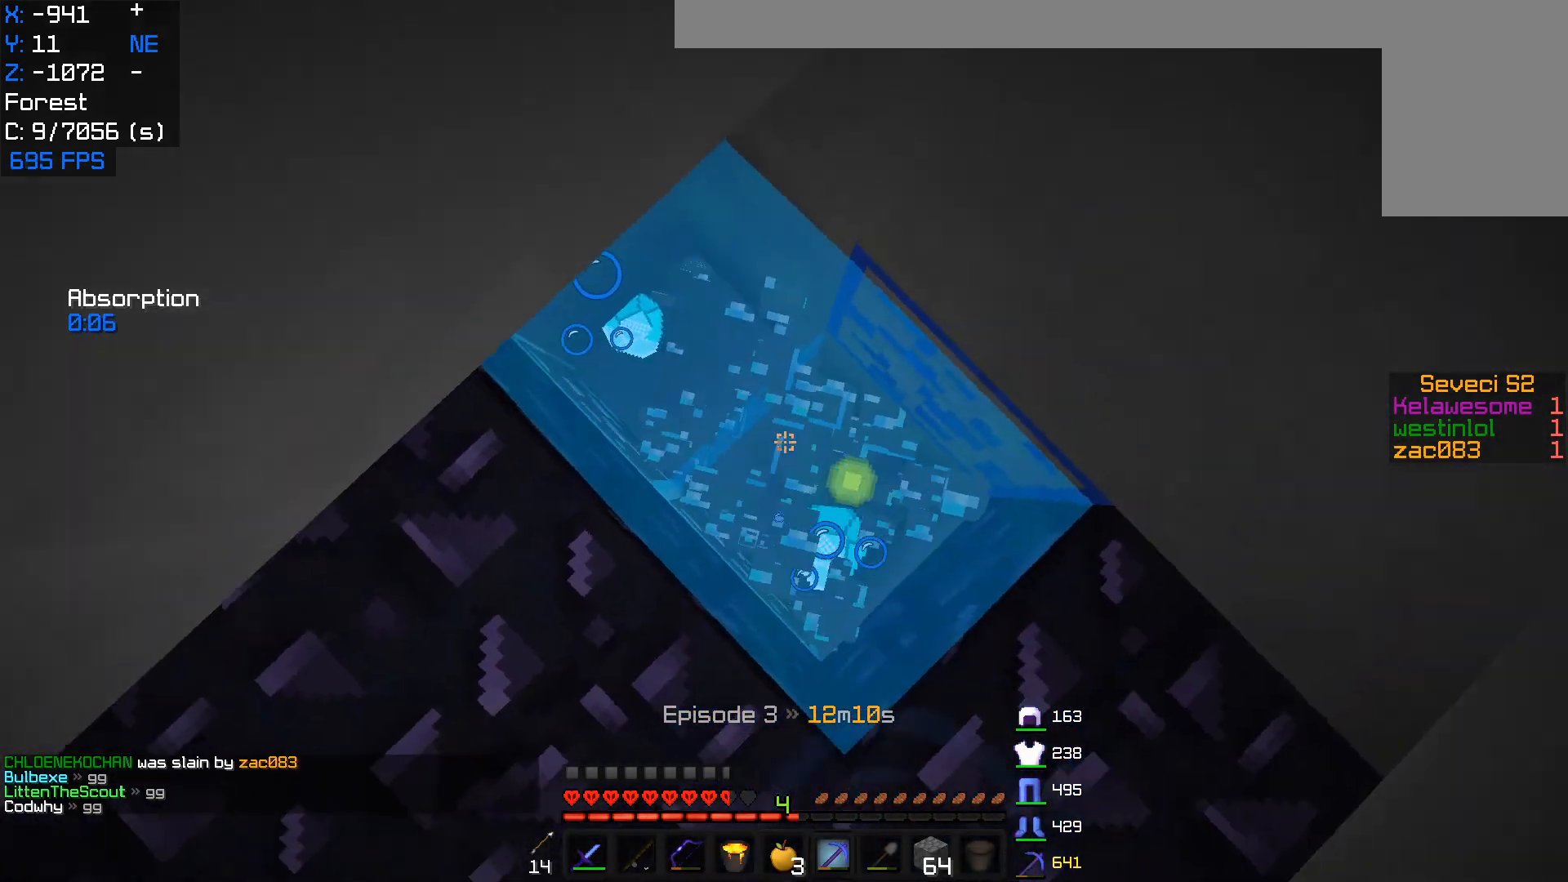
{"keys": [], "mouse": ["left"], "events": [[200, "w", "up"], [217, "d", "up"]]}
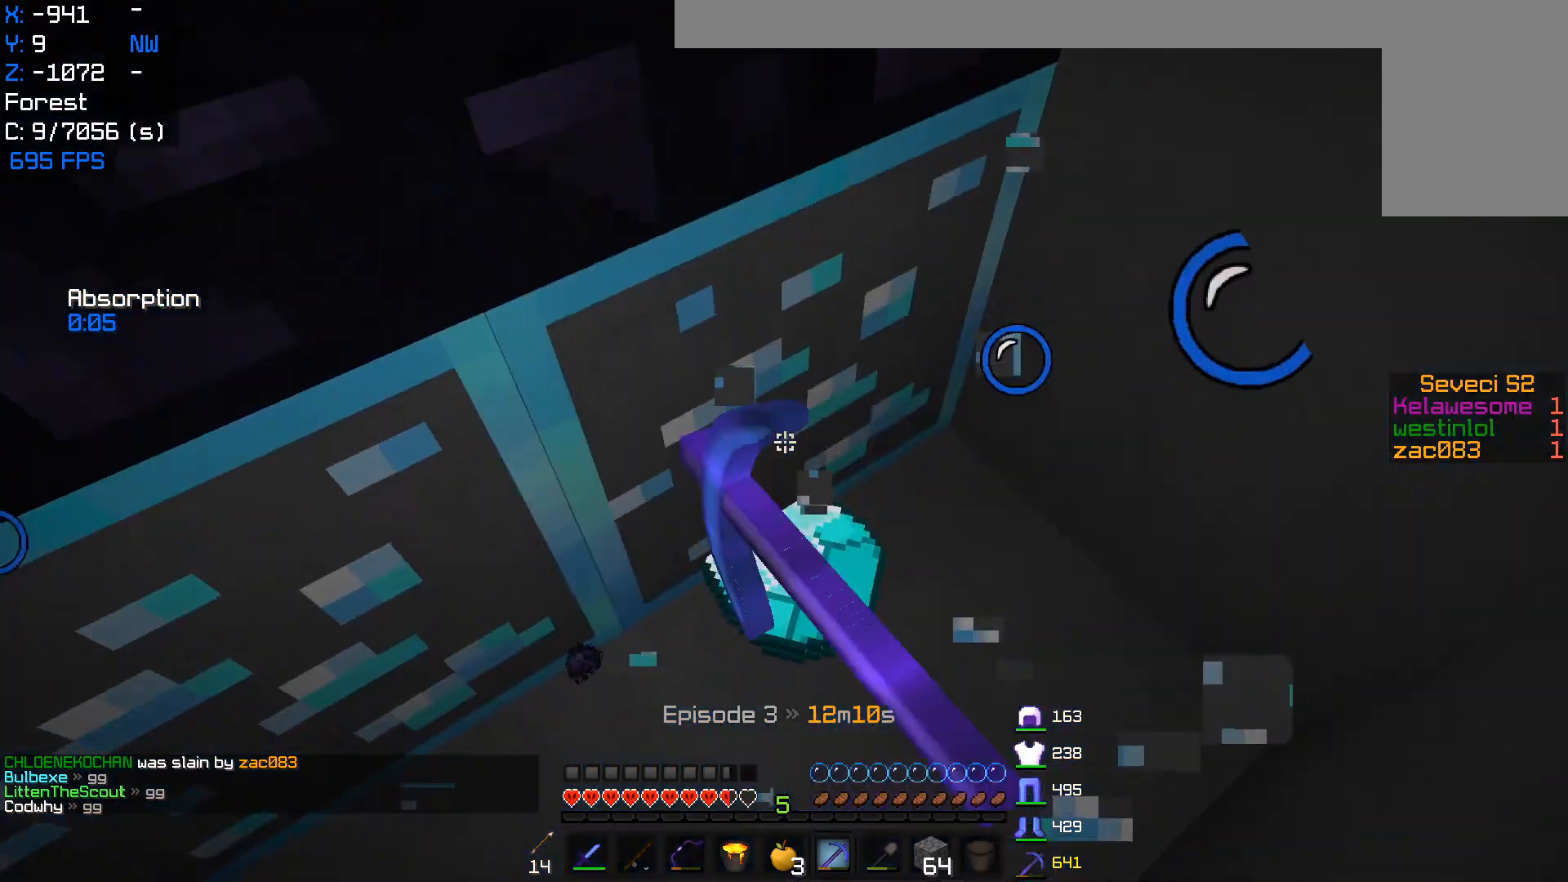
{"keys": [], "mouse": ["left"], "events": []}
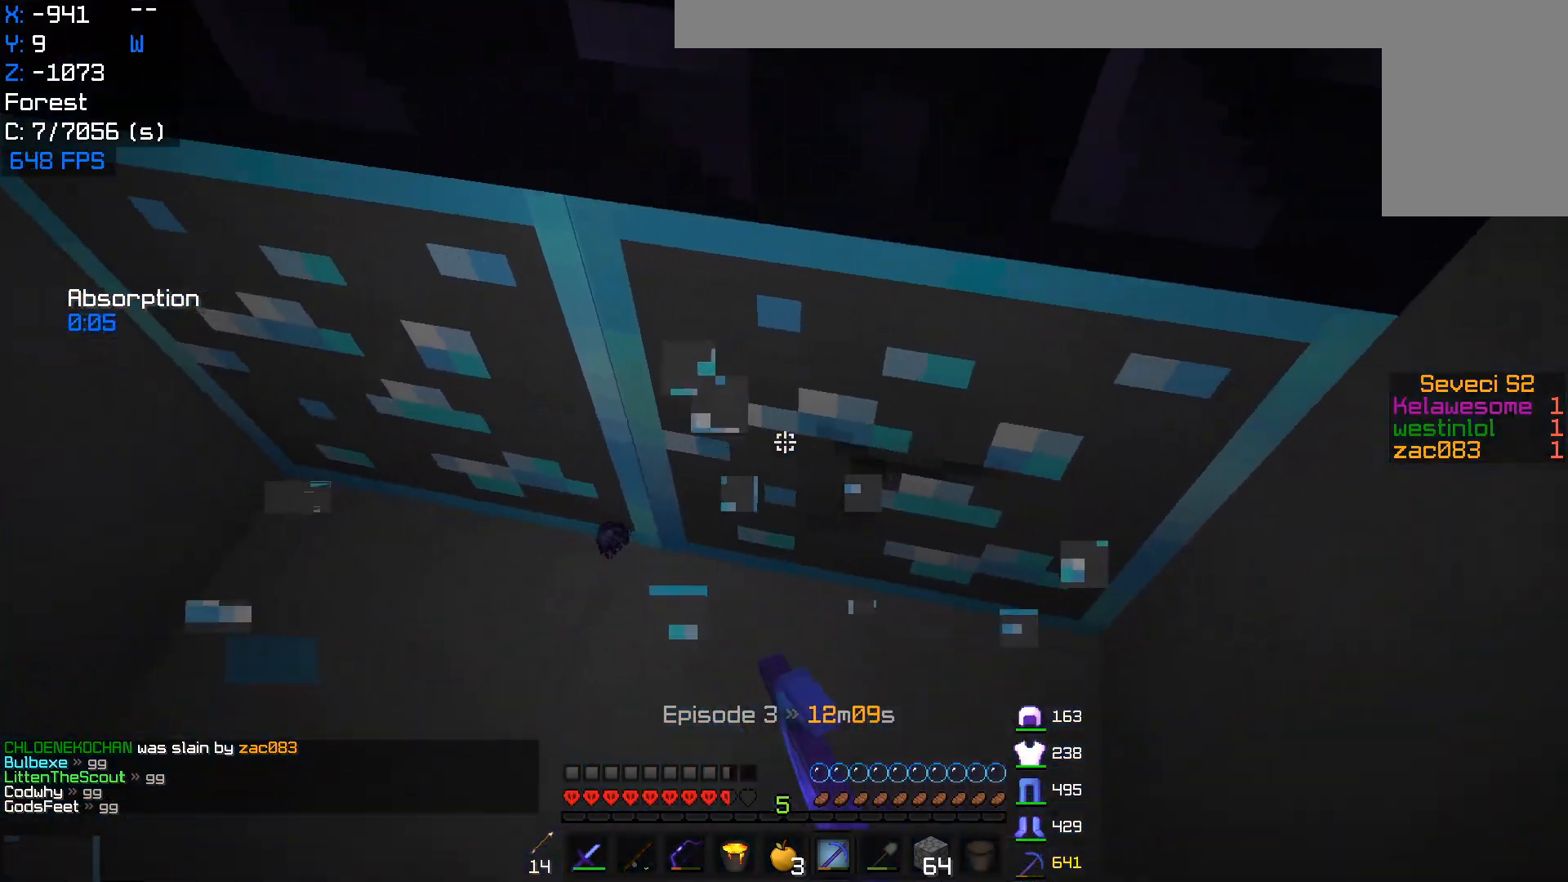
{"keys": [], "mouse": ["left"], "events": []}
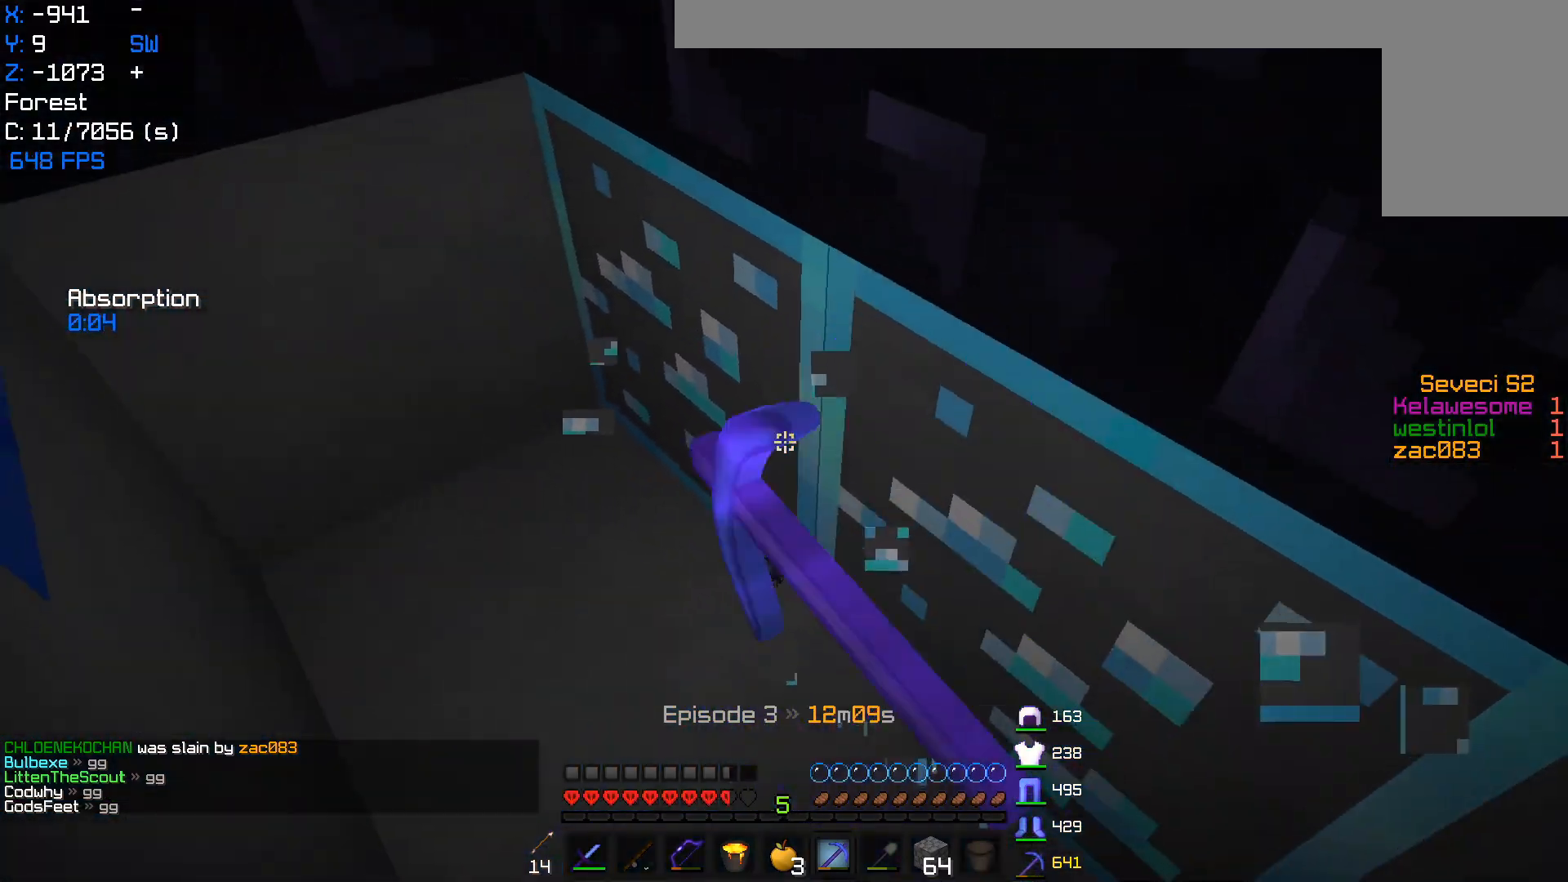
{"keys": [], "mouse": ["left"], "events": []}
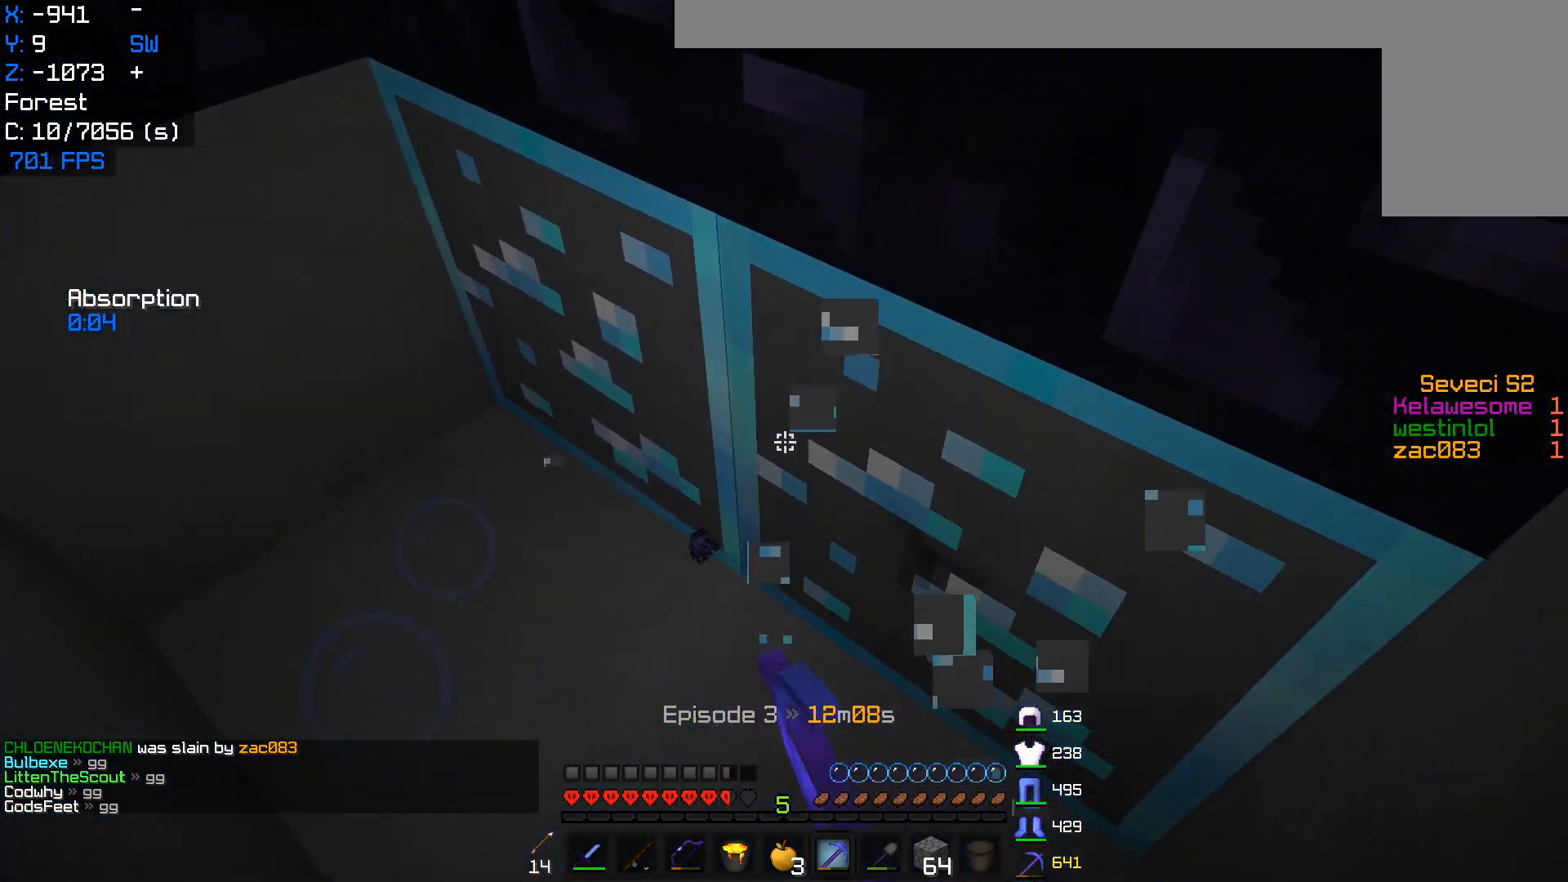
{"keys": [], "mouse": ["left"], "events": []}
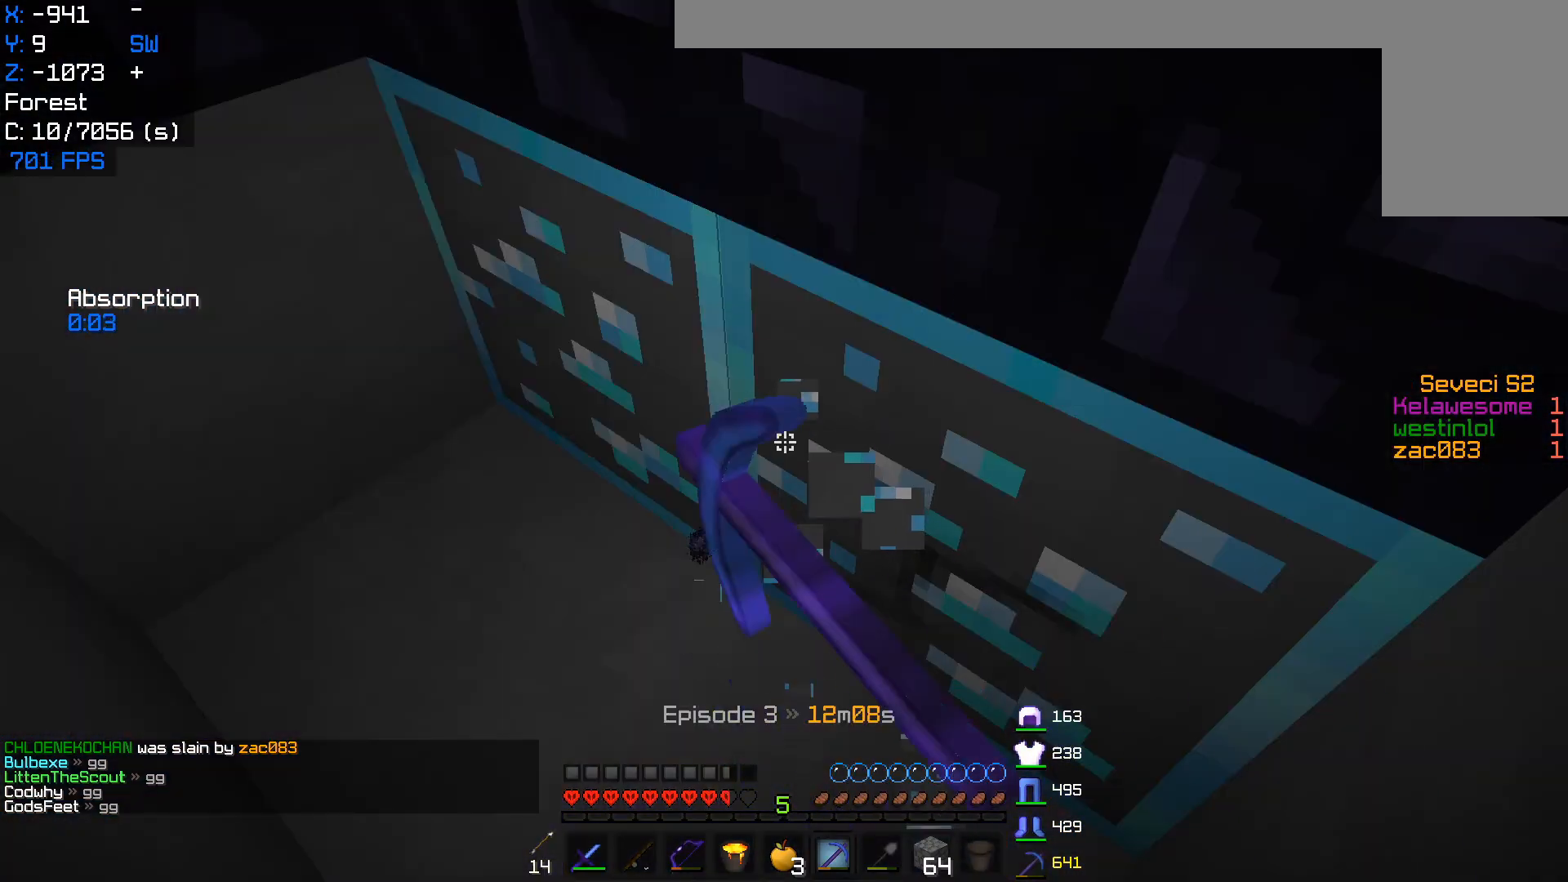
{"keys": [], "mouse": ["left"], "events": []}
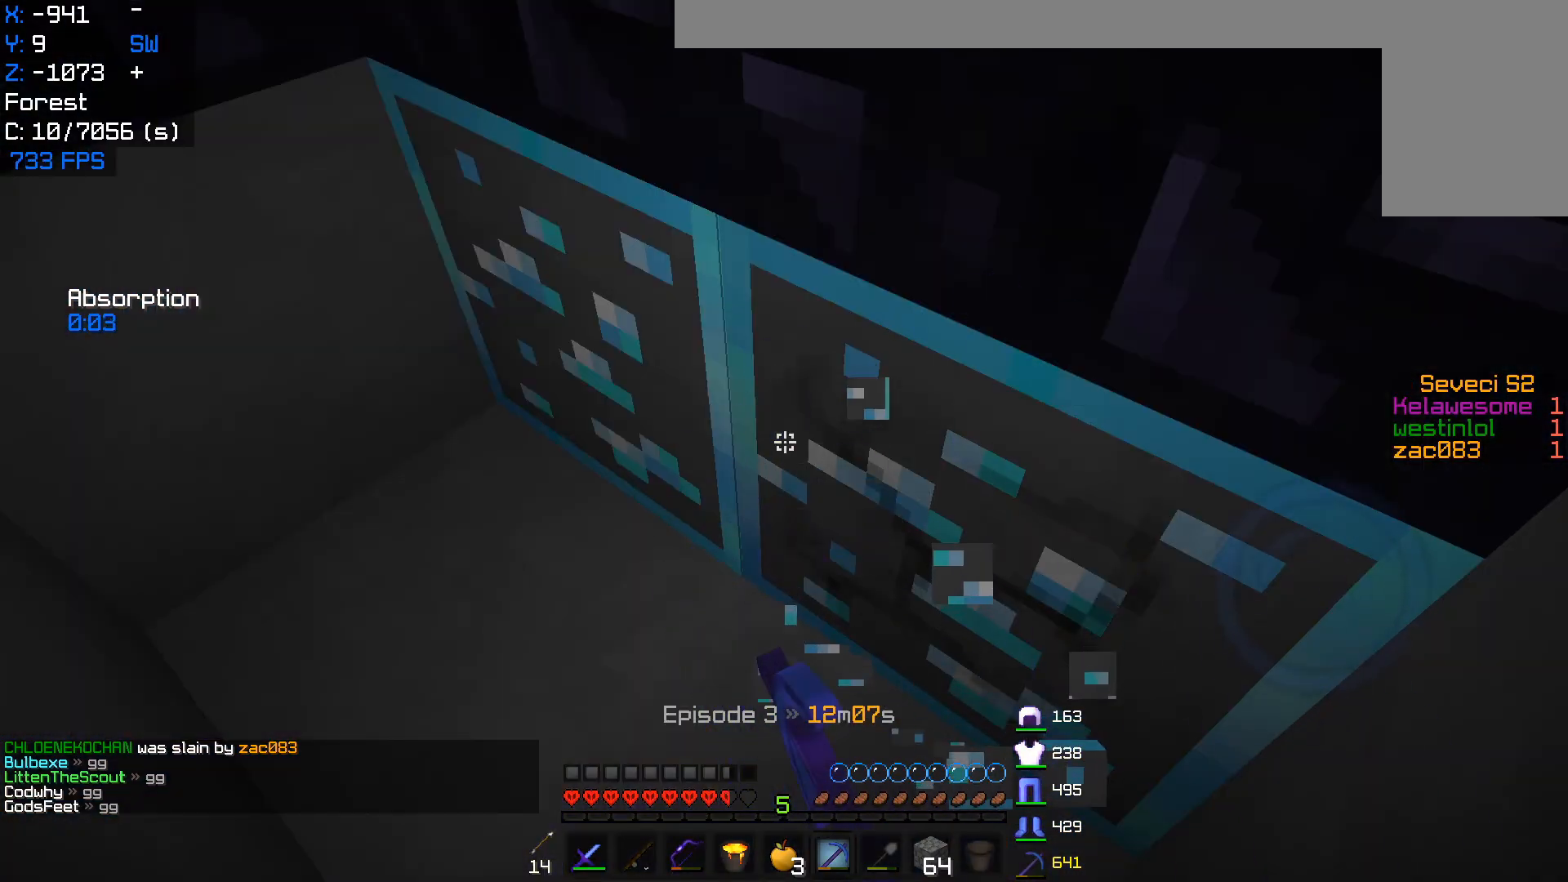
{"keys": [], "mouse": ["left"], "events": []}
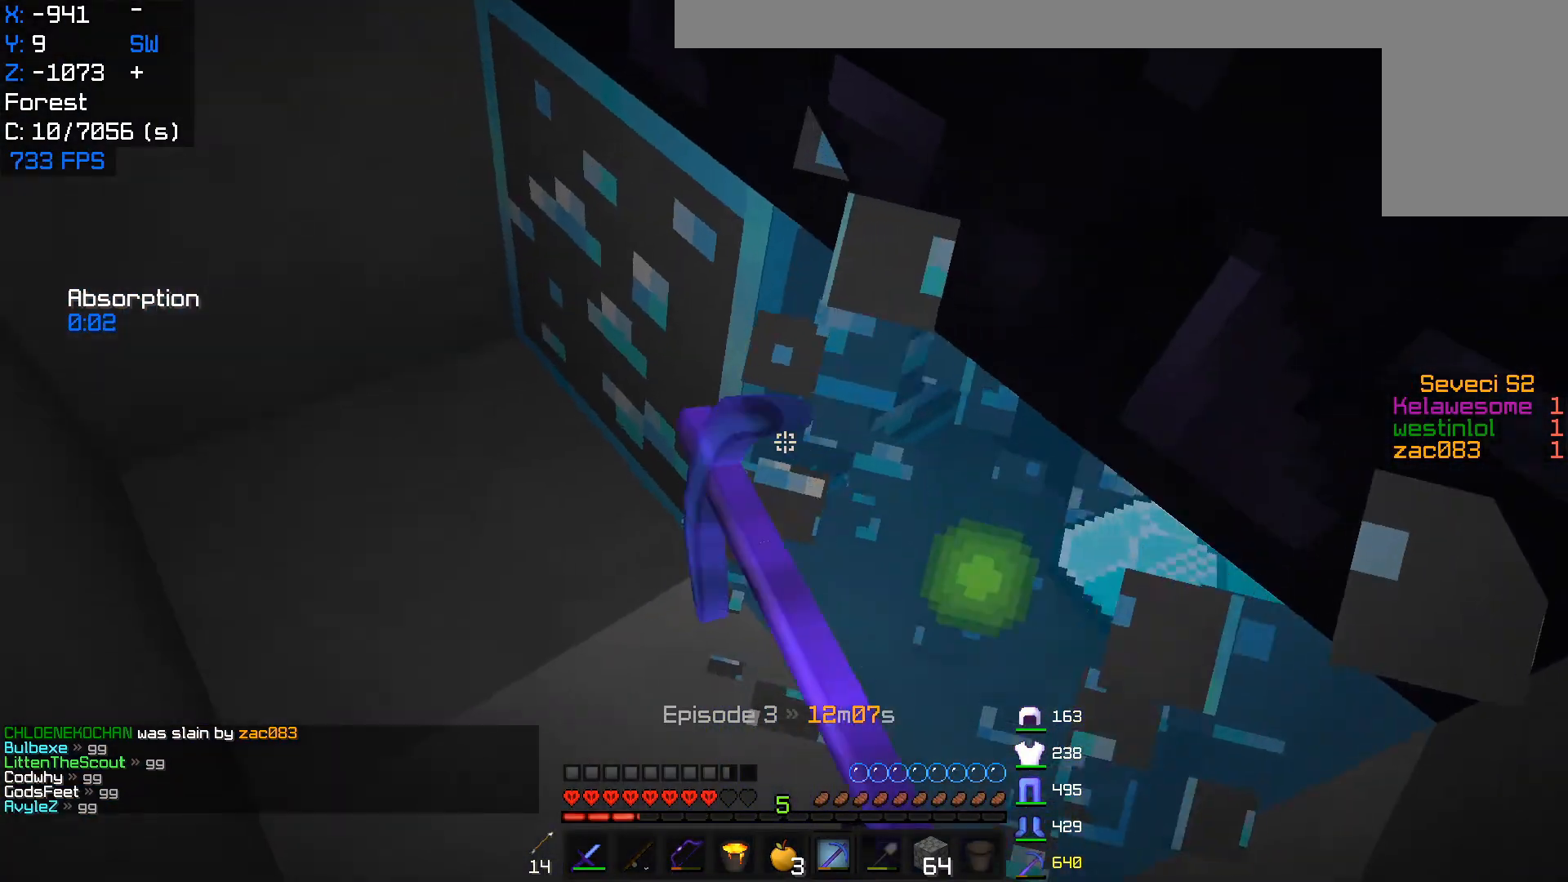
{"keys": [], "mouse": ["left"], "events": []}
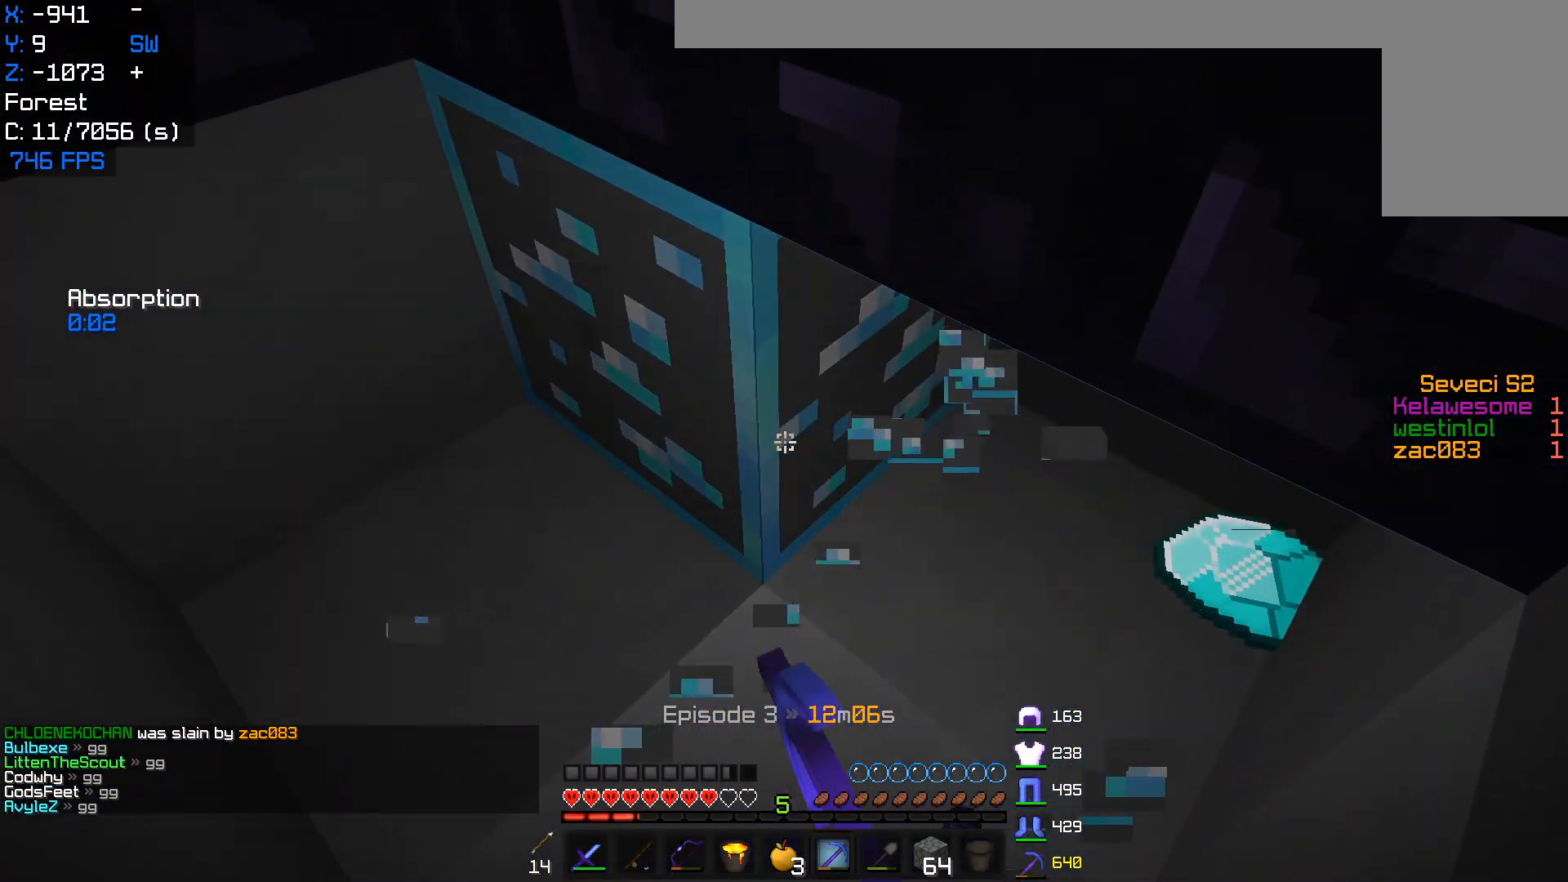
{"keys": [], "mouse": ["left"], "events": []}
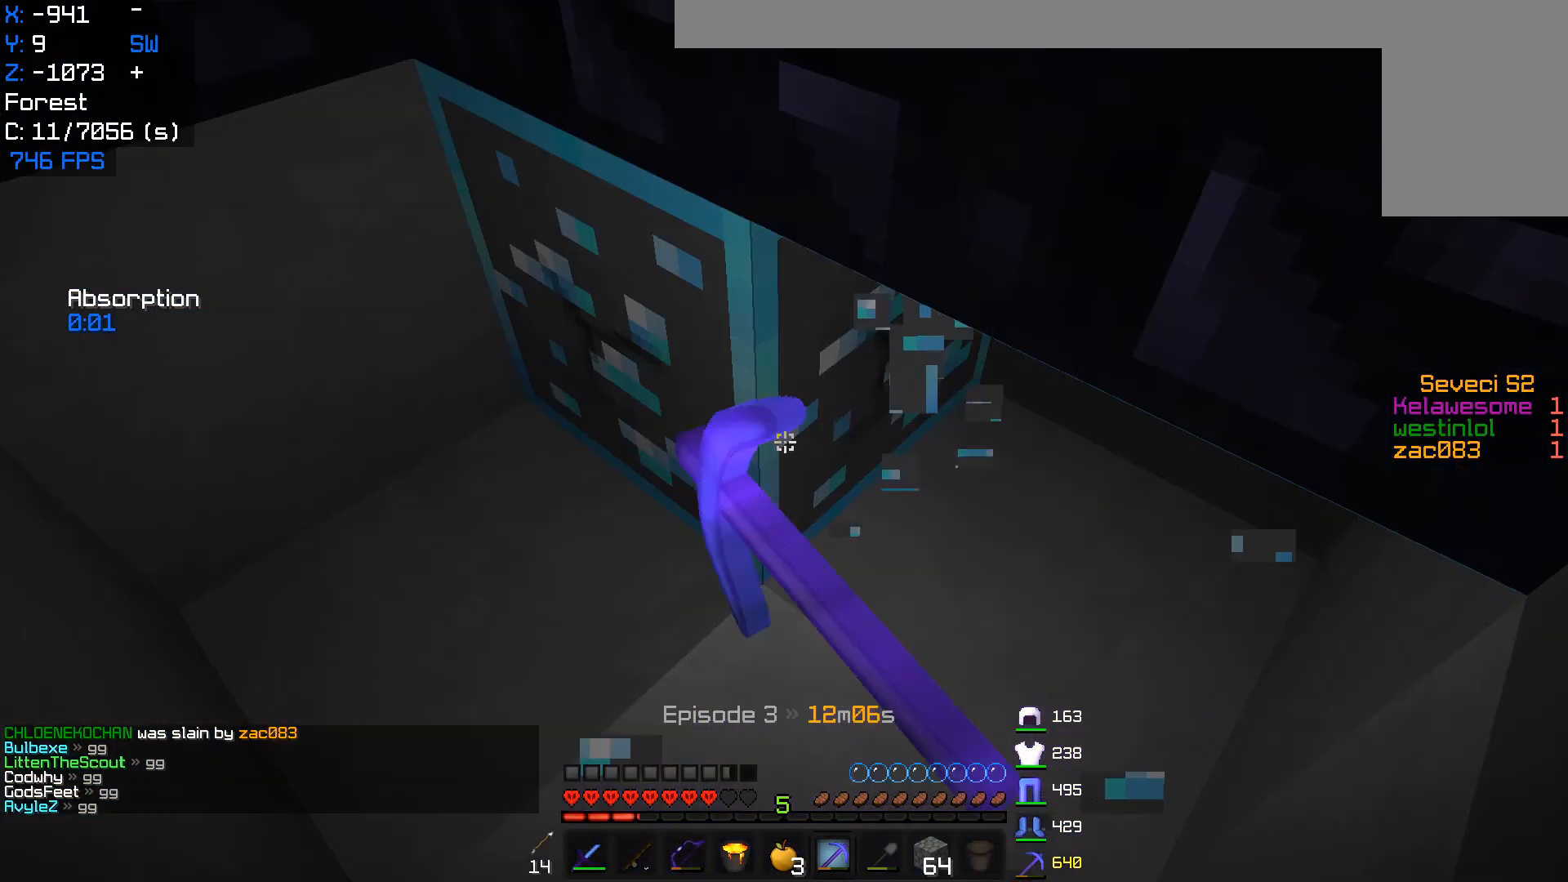
{"keys": [], "mouse": ["left"], "events": []}
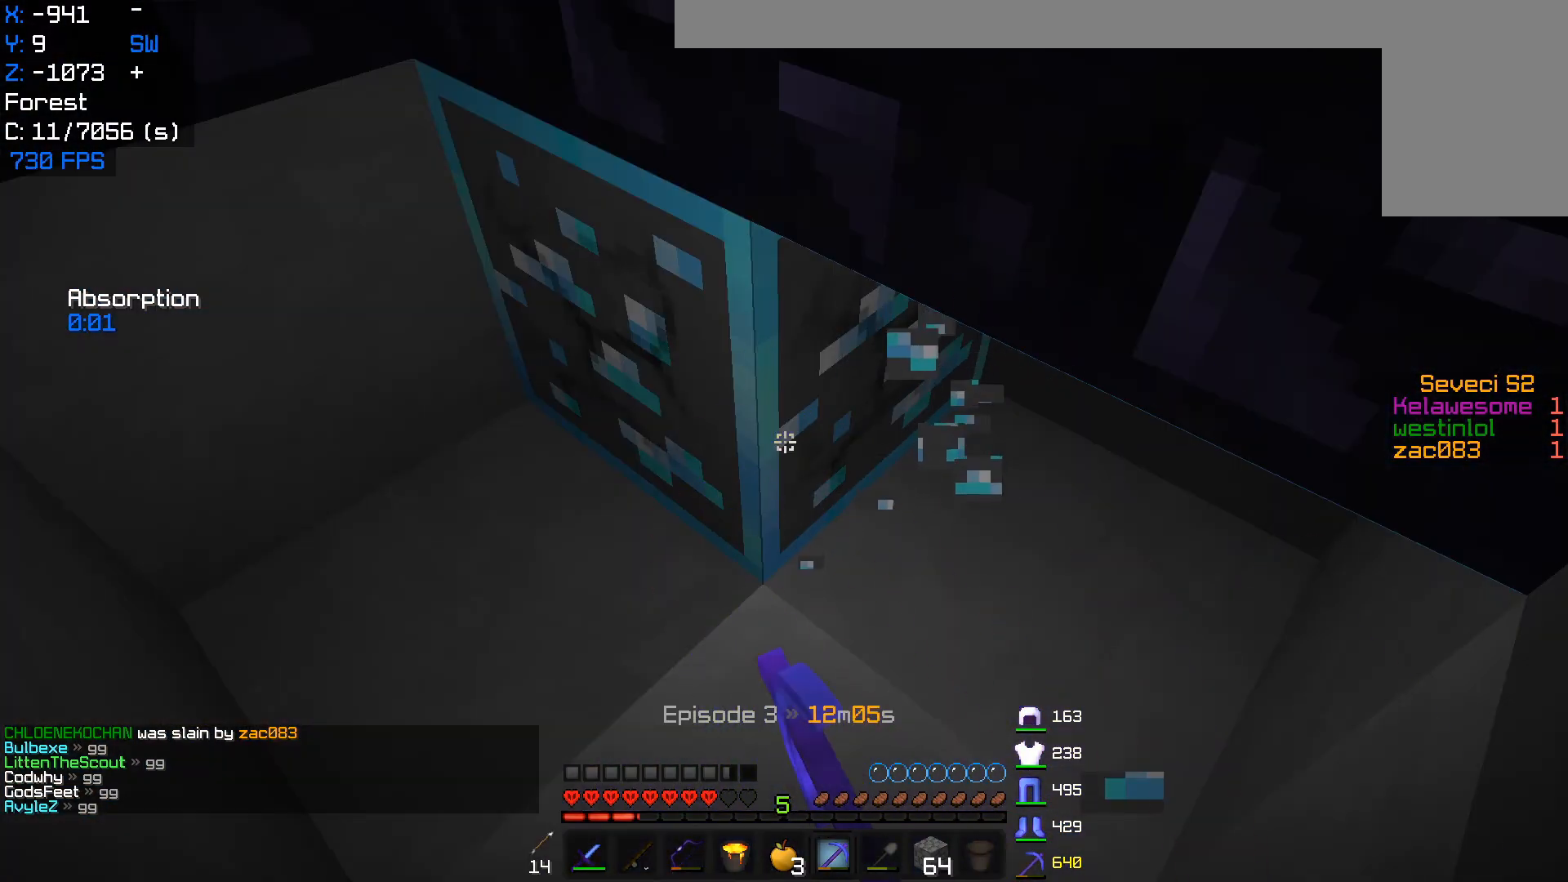
{"keys": [], "mouse": ["left"], "events": []}
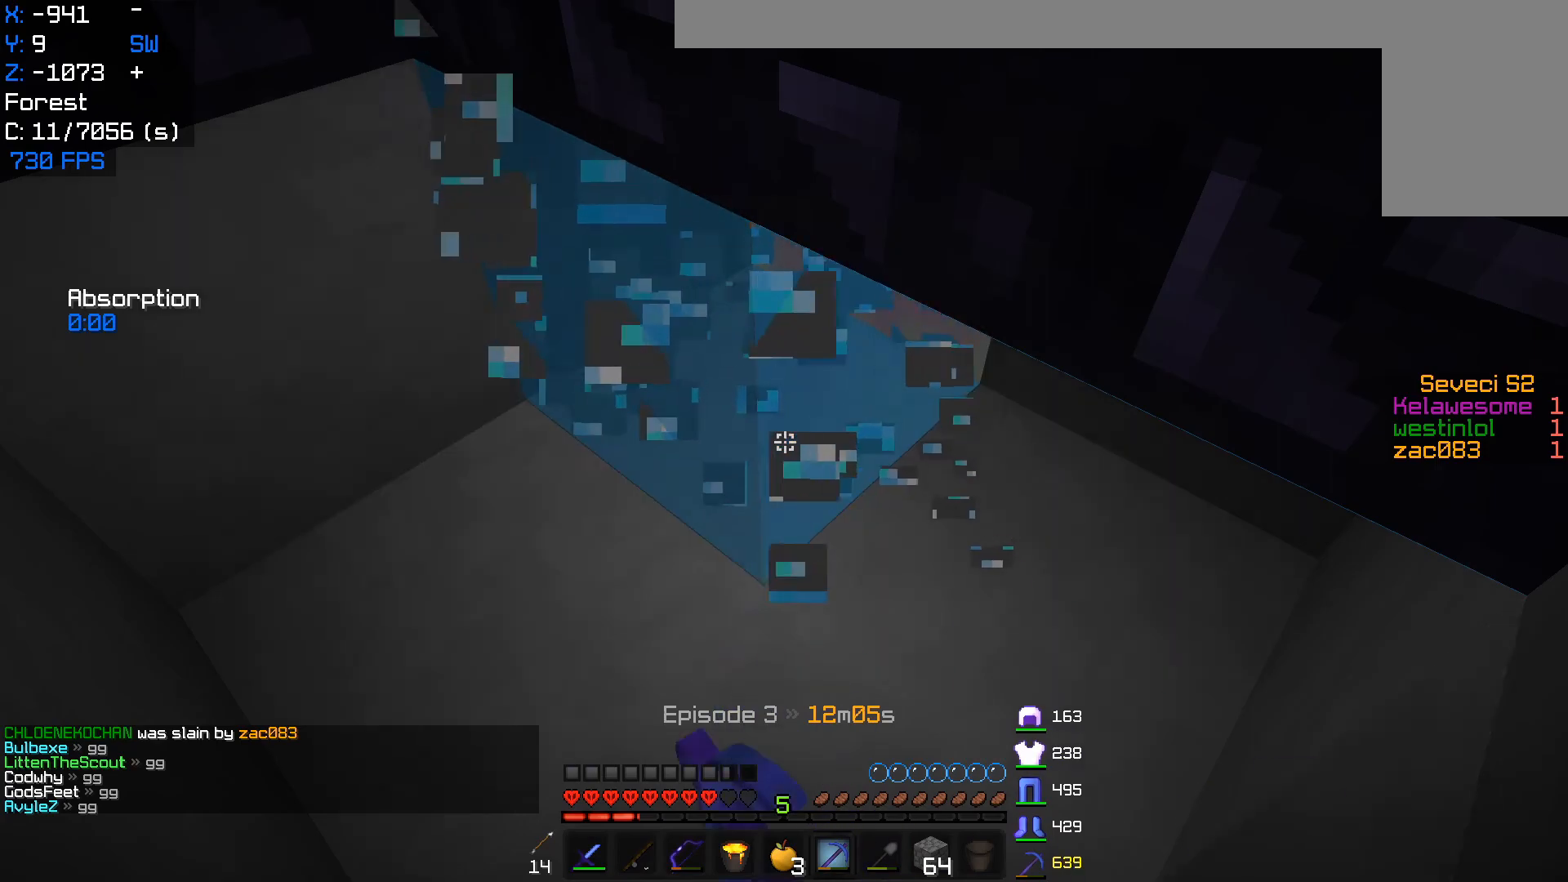
{"keys": [], "mouse": ["right"], "events": [[333, "mouse_left", "up"], [400, "mouse_right", "down"]]}
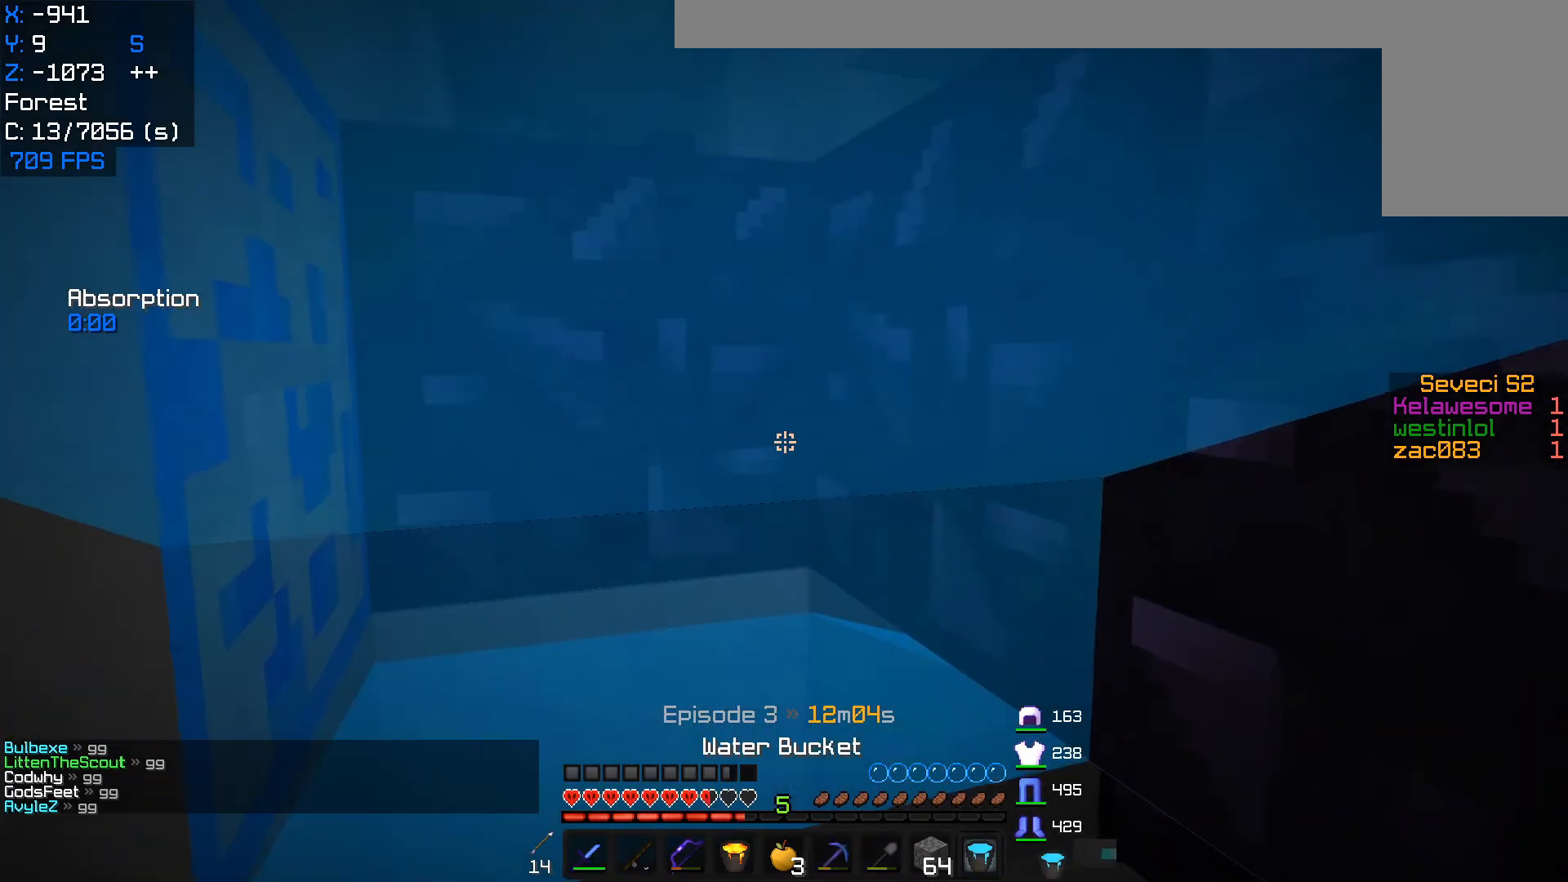
{"keys": ["a", "w"], "mouse": [], "events": [[67, "w", "down"], [83, "mouse_right", "up"], [433, "a", "down"]]}
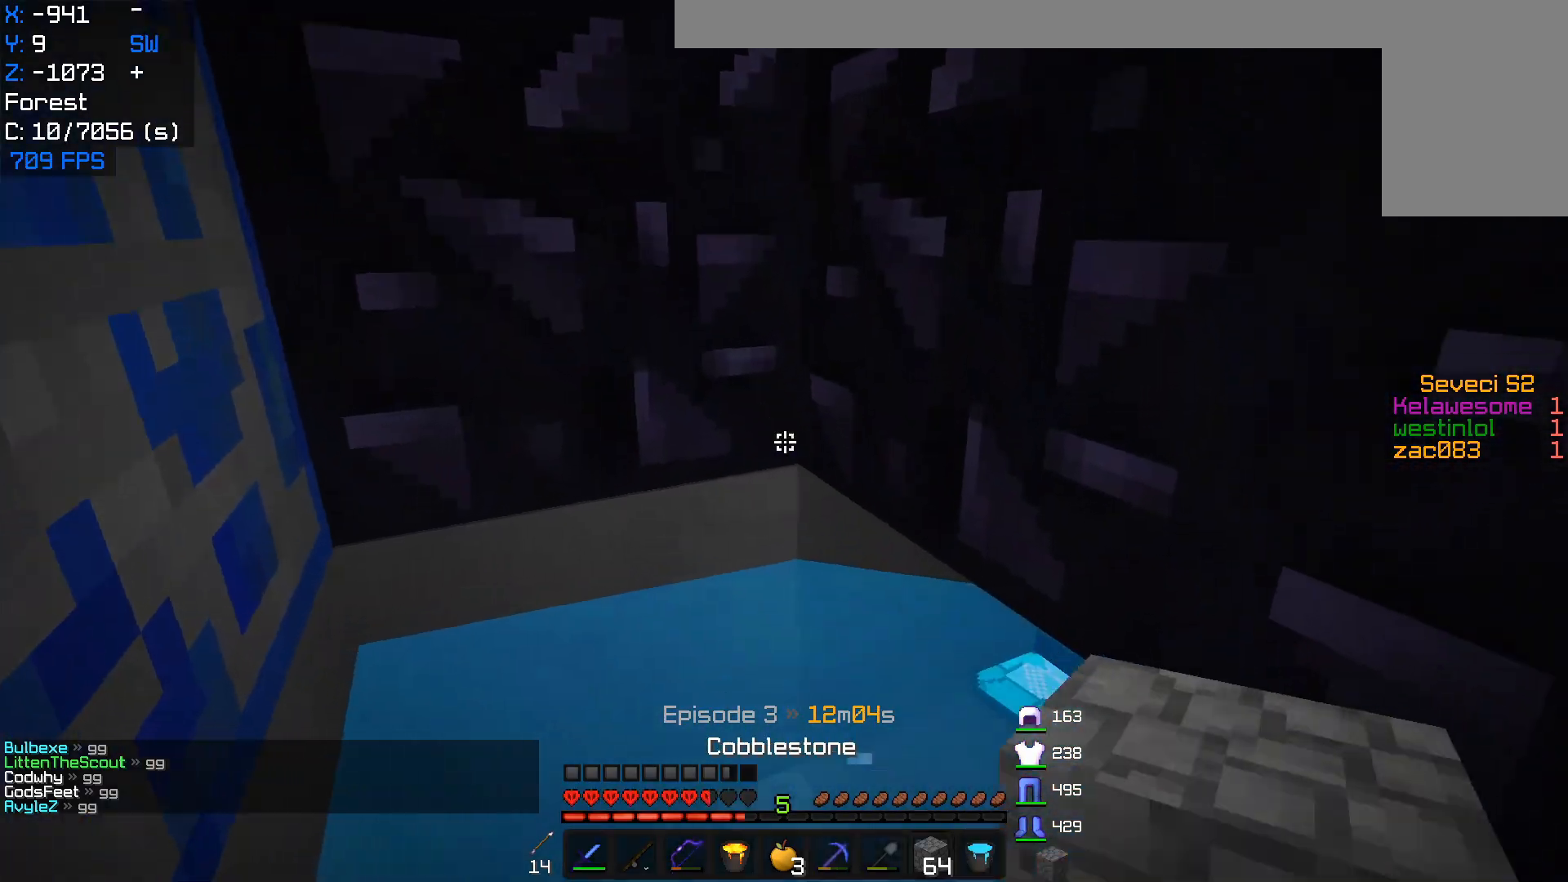
{"keys": ["a", "w"], "mouse": [], "events": []}
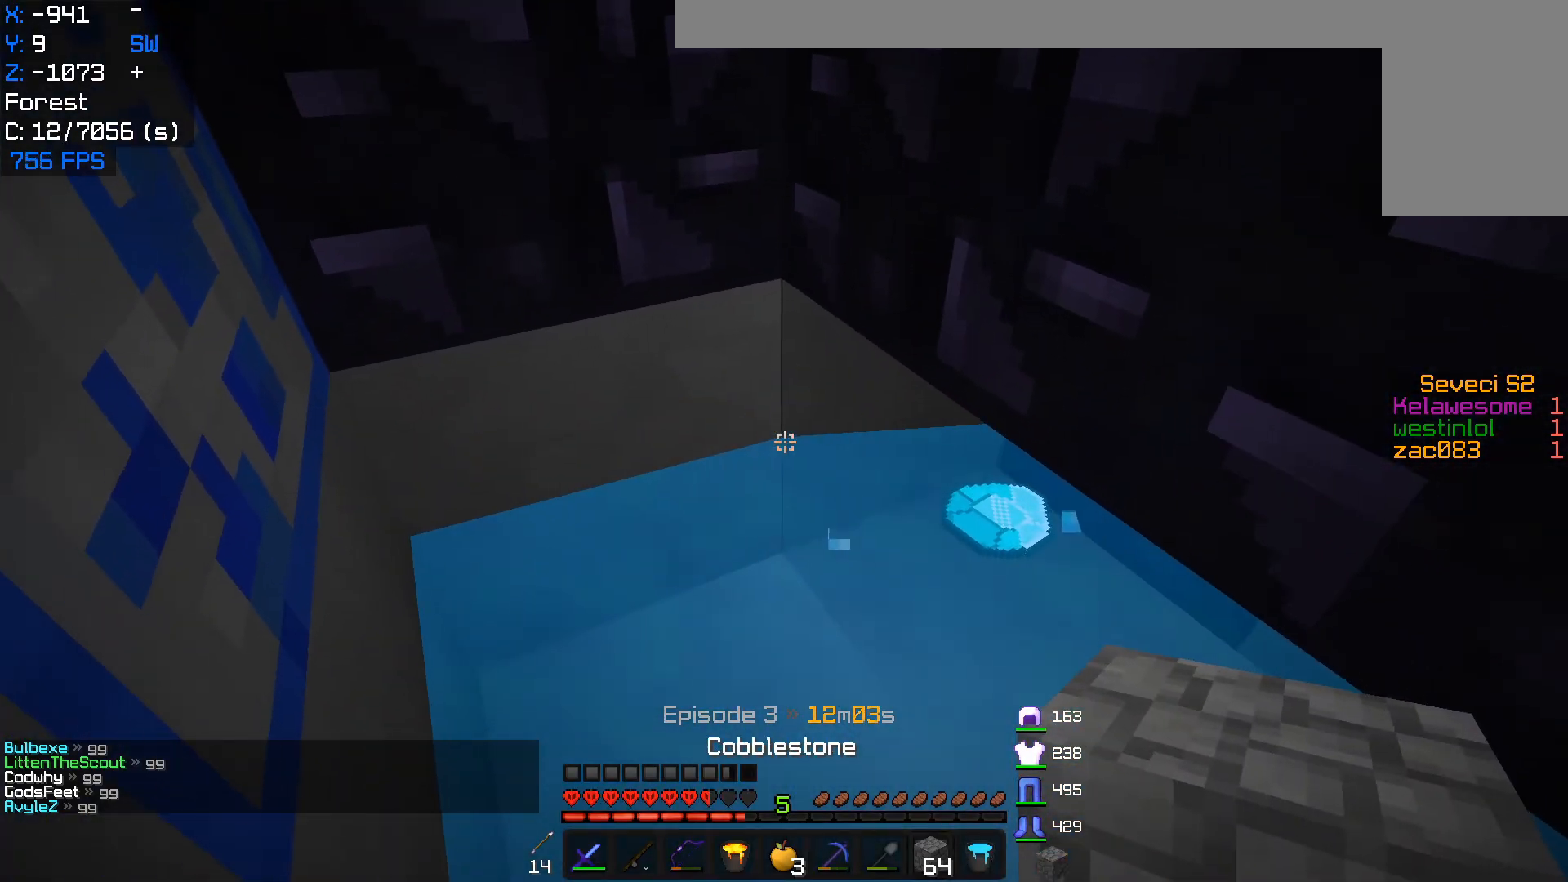
{"keys": [], "mouse": [], "events": [[50, "a", "up"], [483, "w", "up"]]}
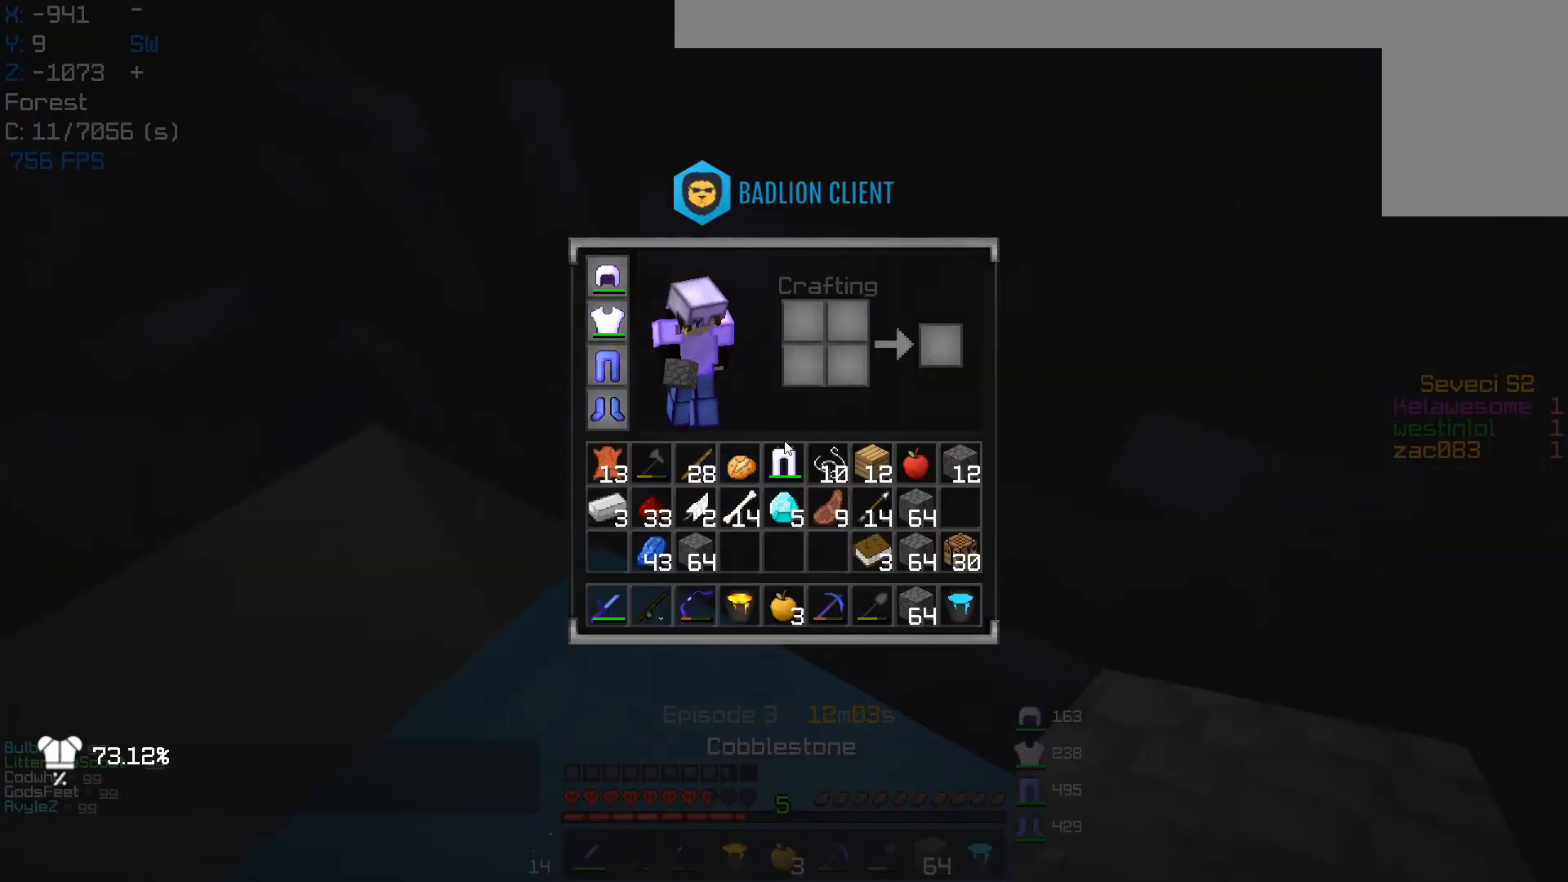
{"keys": ["a", "w"], "mouse": [], "events": [[300, "w", "down"], [383, "a", "down"]]}
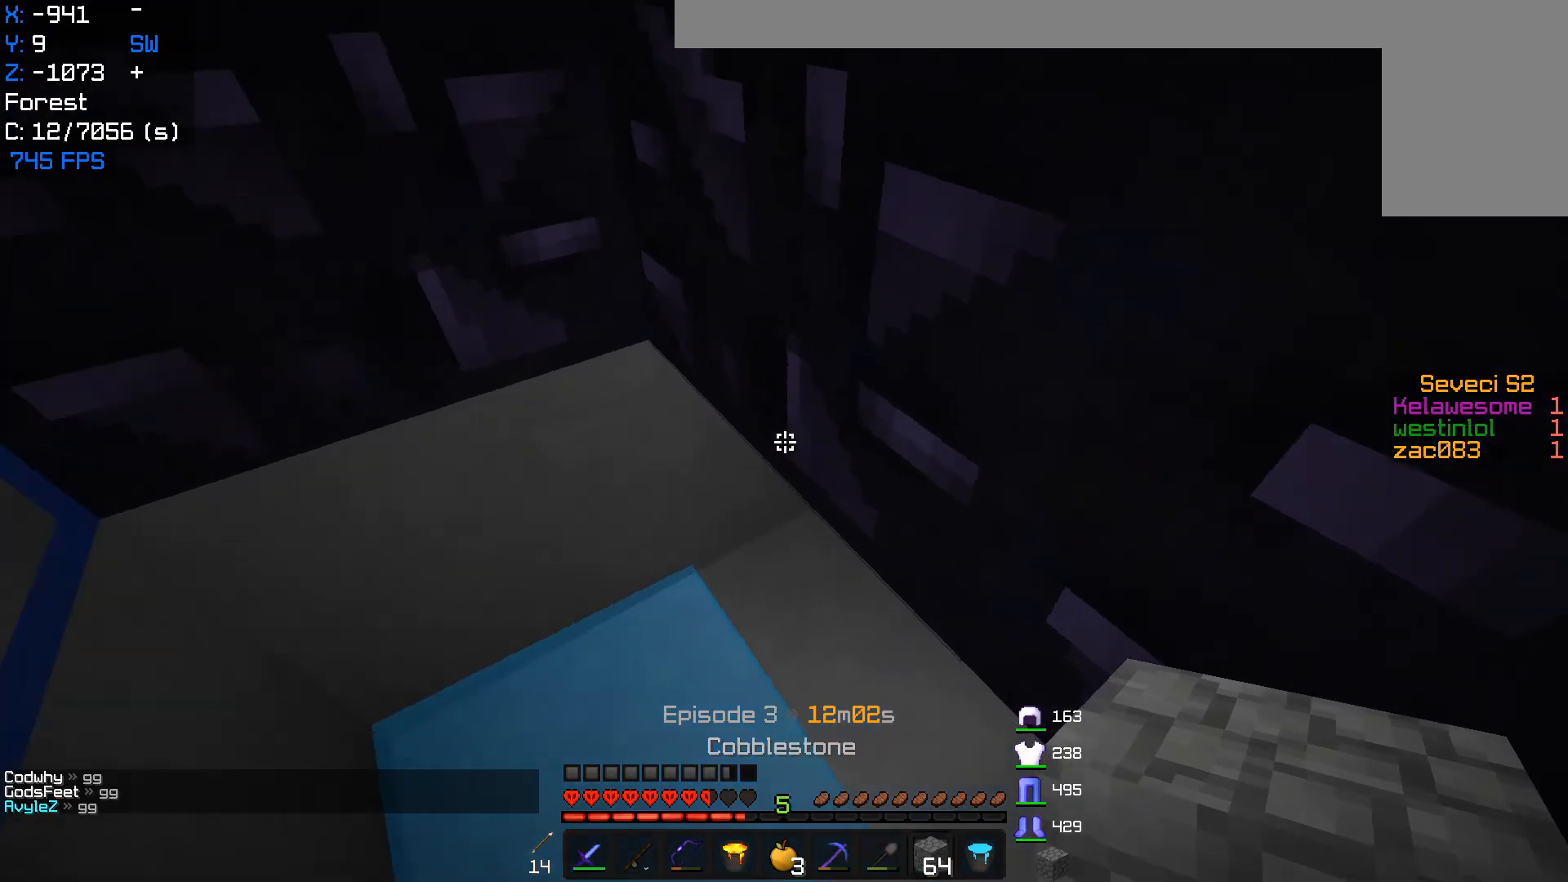
{"keys": ["a"], "mouse": [], "events": [[500, "w", "up"]]}
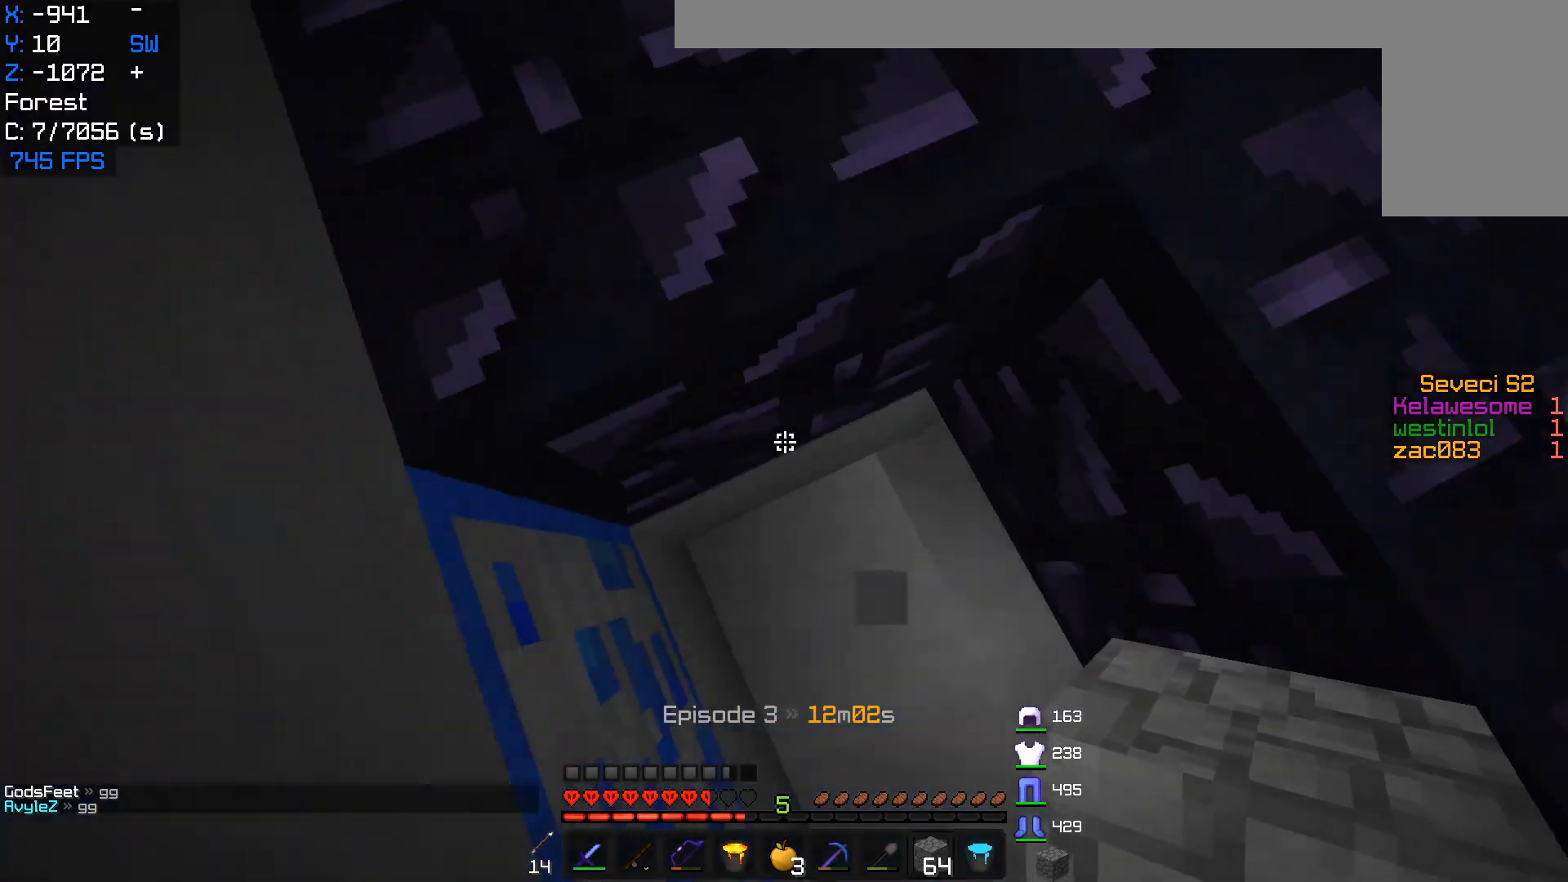
{"keys": ["a", "w"], "mouse": [], "events": [[100, "mouse_right", "down"], [117, "w", "down"], [250, "mouse_right", "up"], [317, "w", "up"], [400, "w", "down"]]}
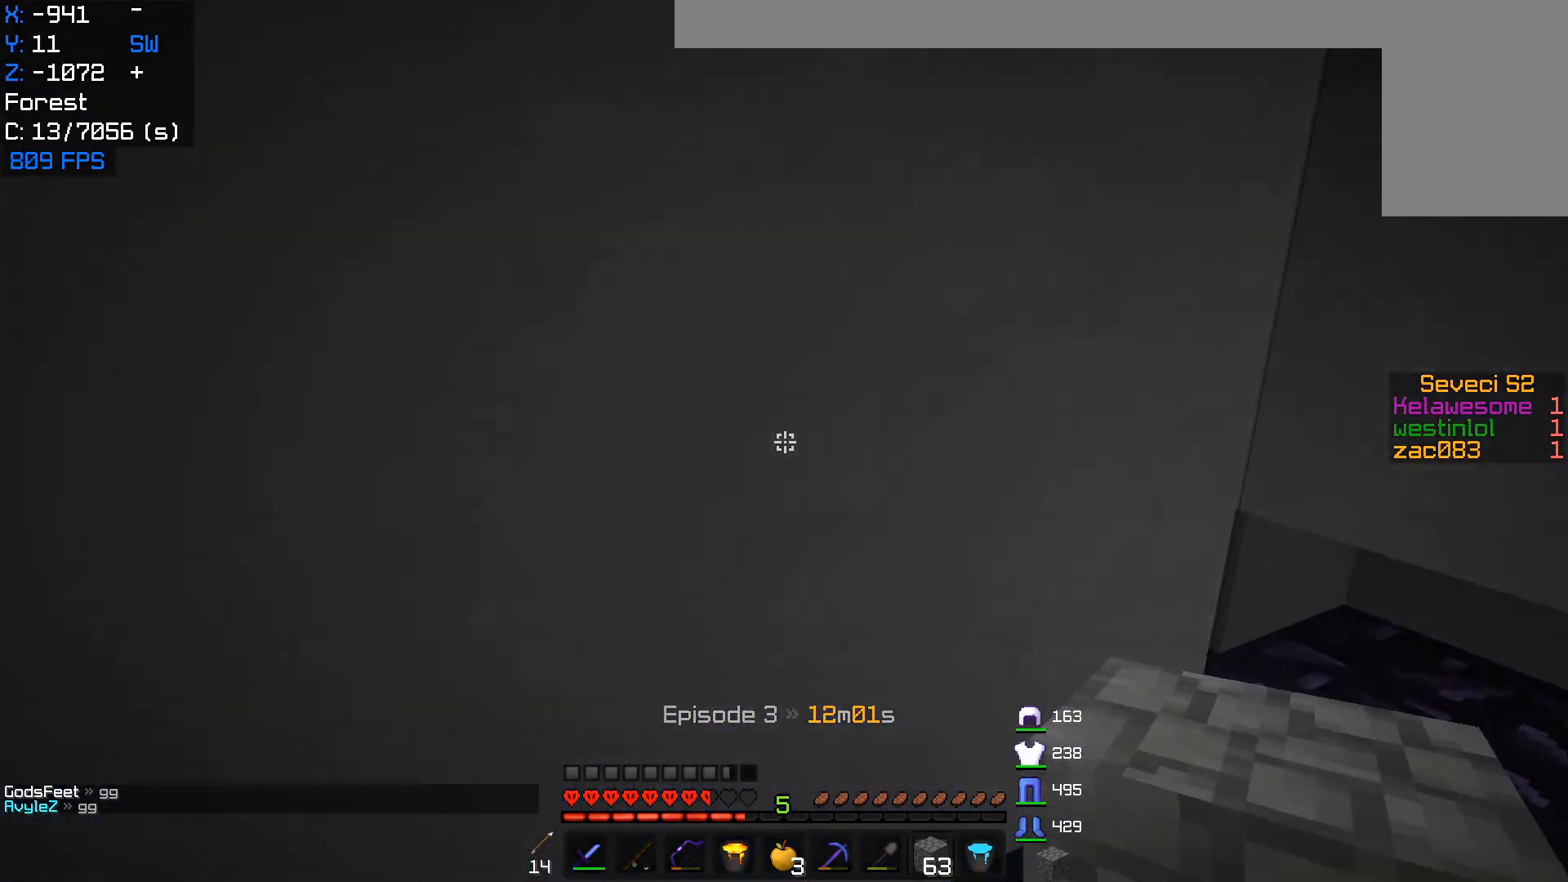
{"keys": ["d", "w"], "mouse": [], "events": [[100, "a", "up"], [283, "d", "down"]]}
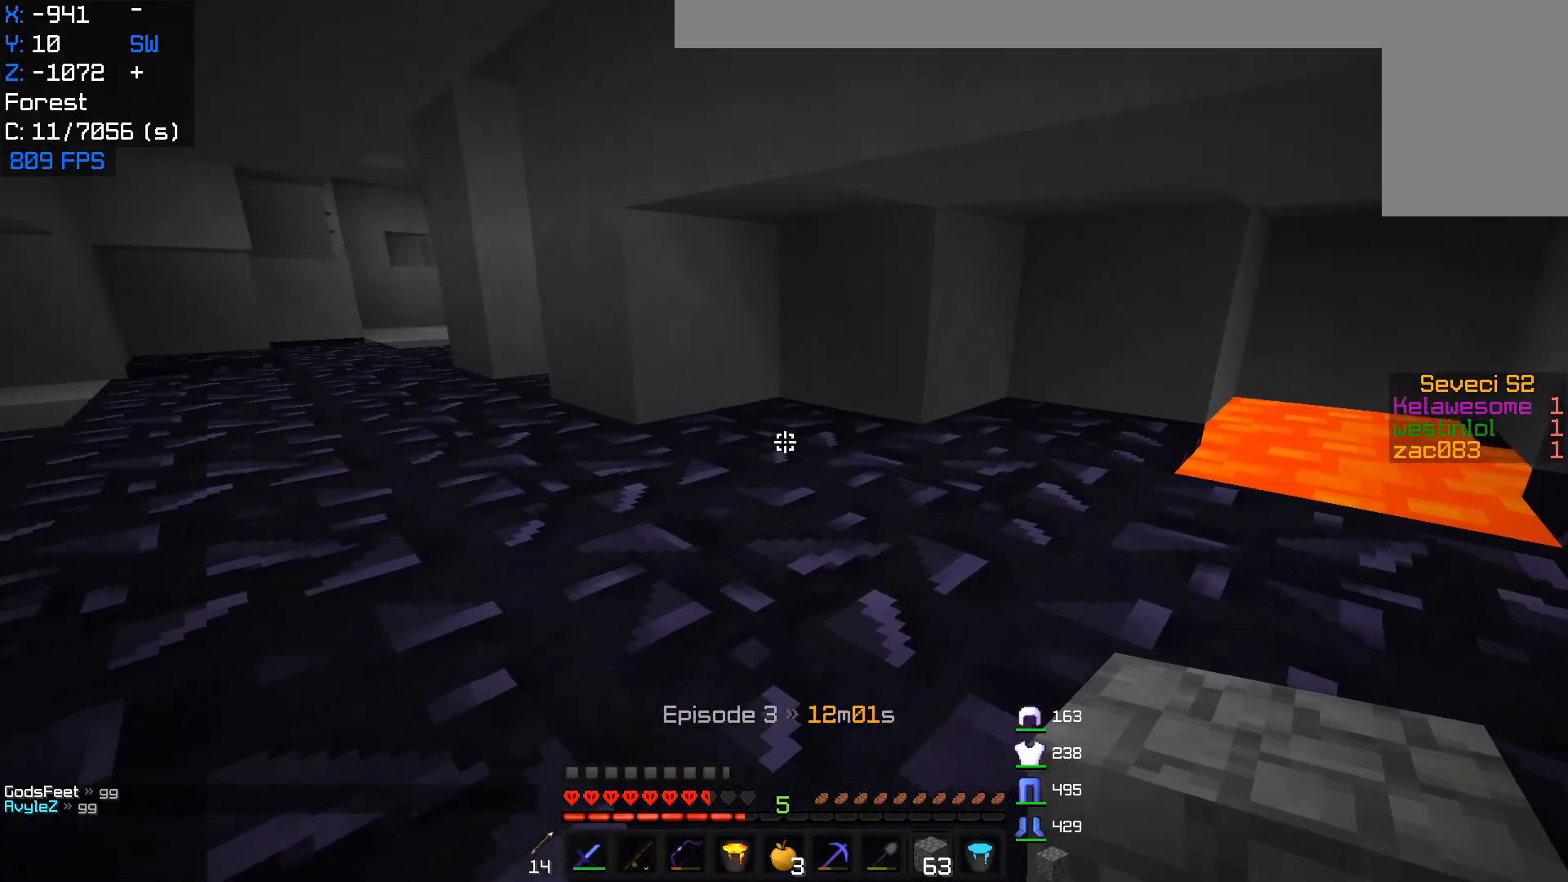
{"keys": ["d", "w"], "mouse": [], "events": [[100, "d", "up"], [133, "w", "up"], [200, "w", "down"], [300, "d", "down"]]}
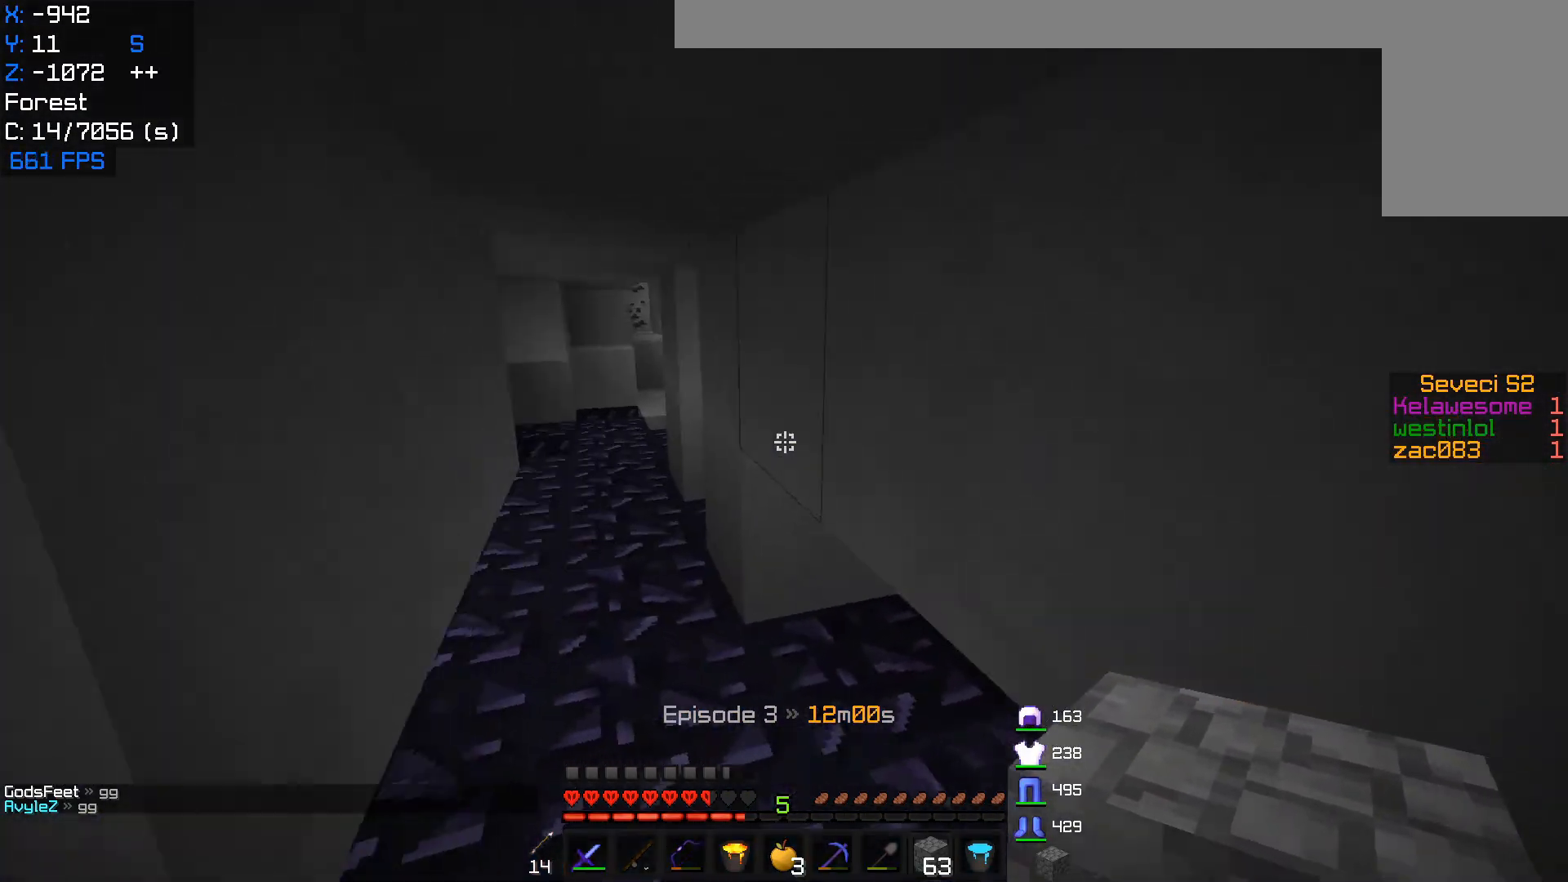
{"keys": ["a", "w"], "mouse": [], "events": [[83, "a", "down"], [100, "d", "up"]]}
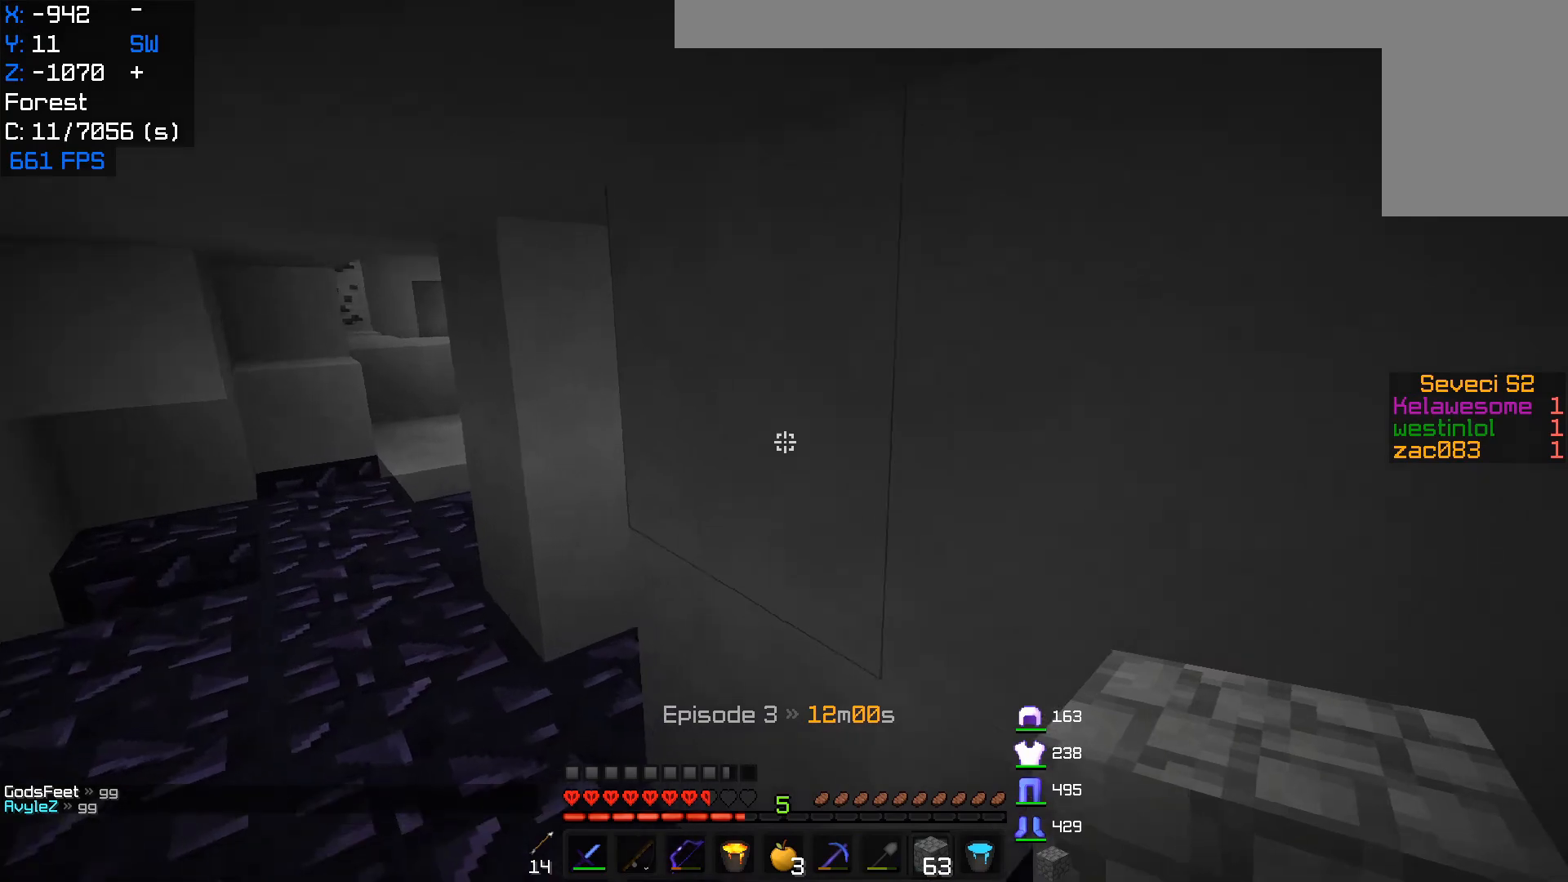
{"keys": ["a", "w"], "mouse": [], "events": [[333, "a", "up"], [367, "a", "down"]]}
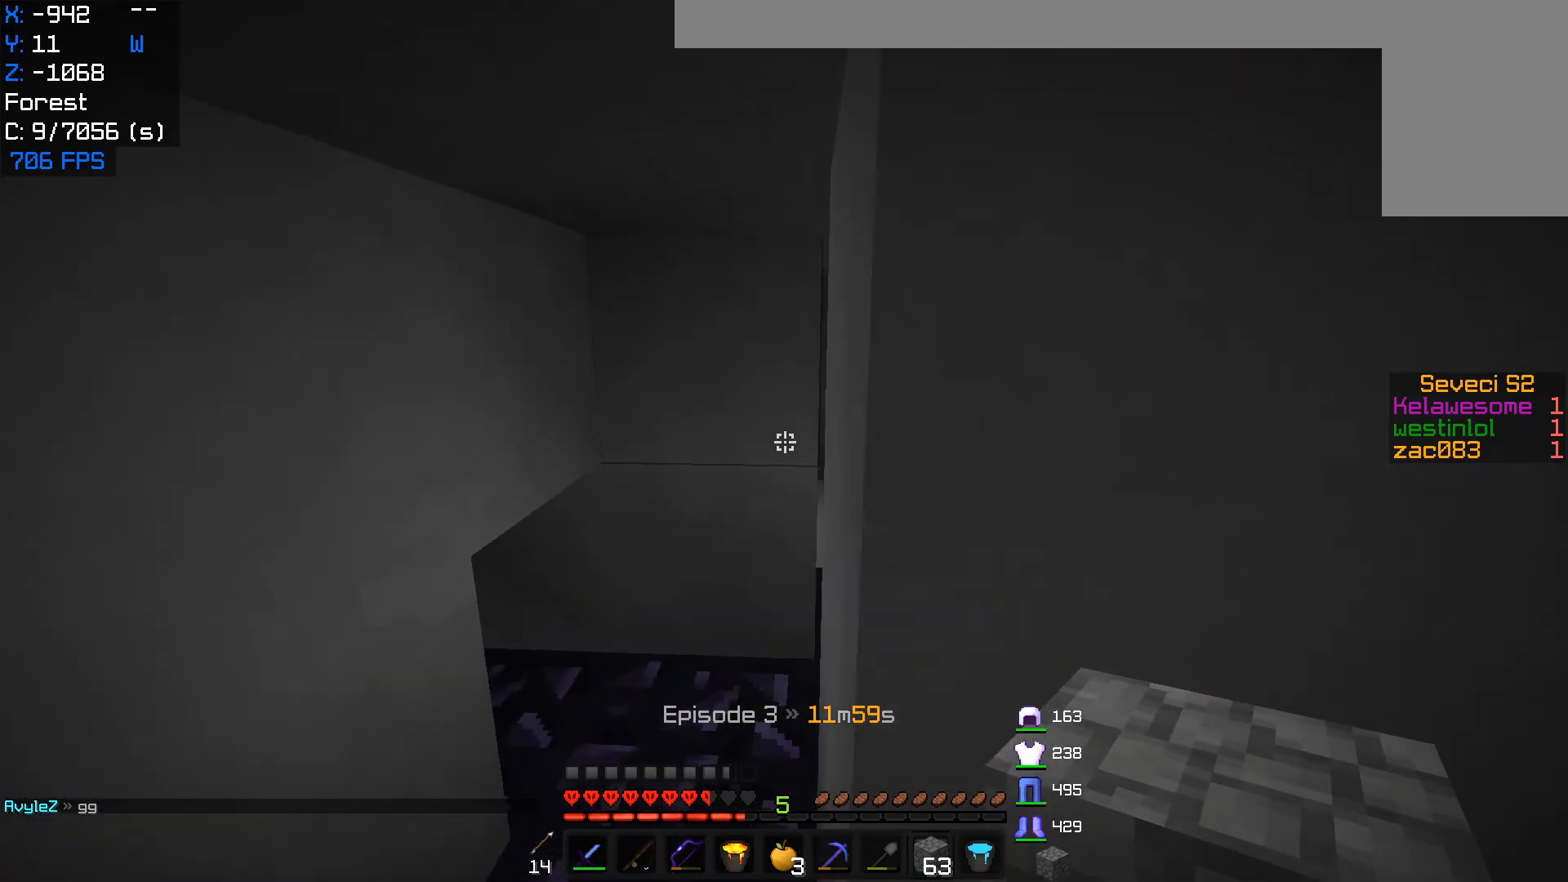
{"keys": ["d", "w"], "mouse": [], "events": [[417, "d", "down"], [467, "a", "up"]]}
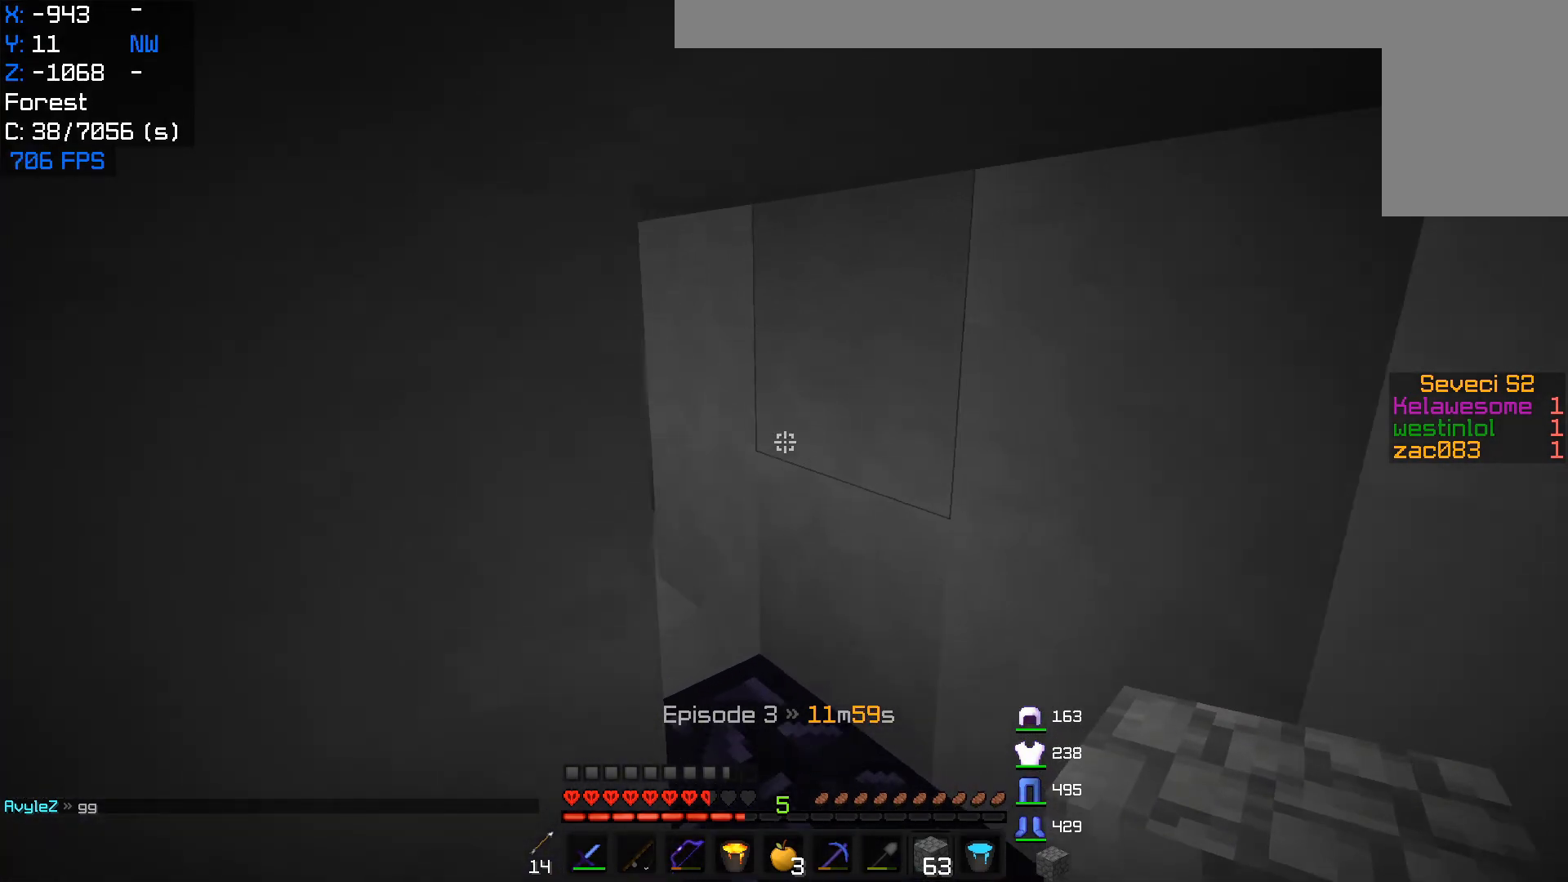
{"keys": ["d", "w"], "mouse": [], "events": [[217, "d", "up"], [350, "d", "down"]]}
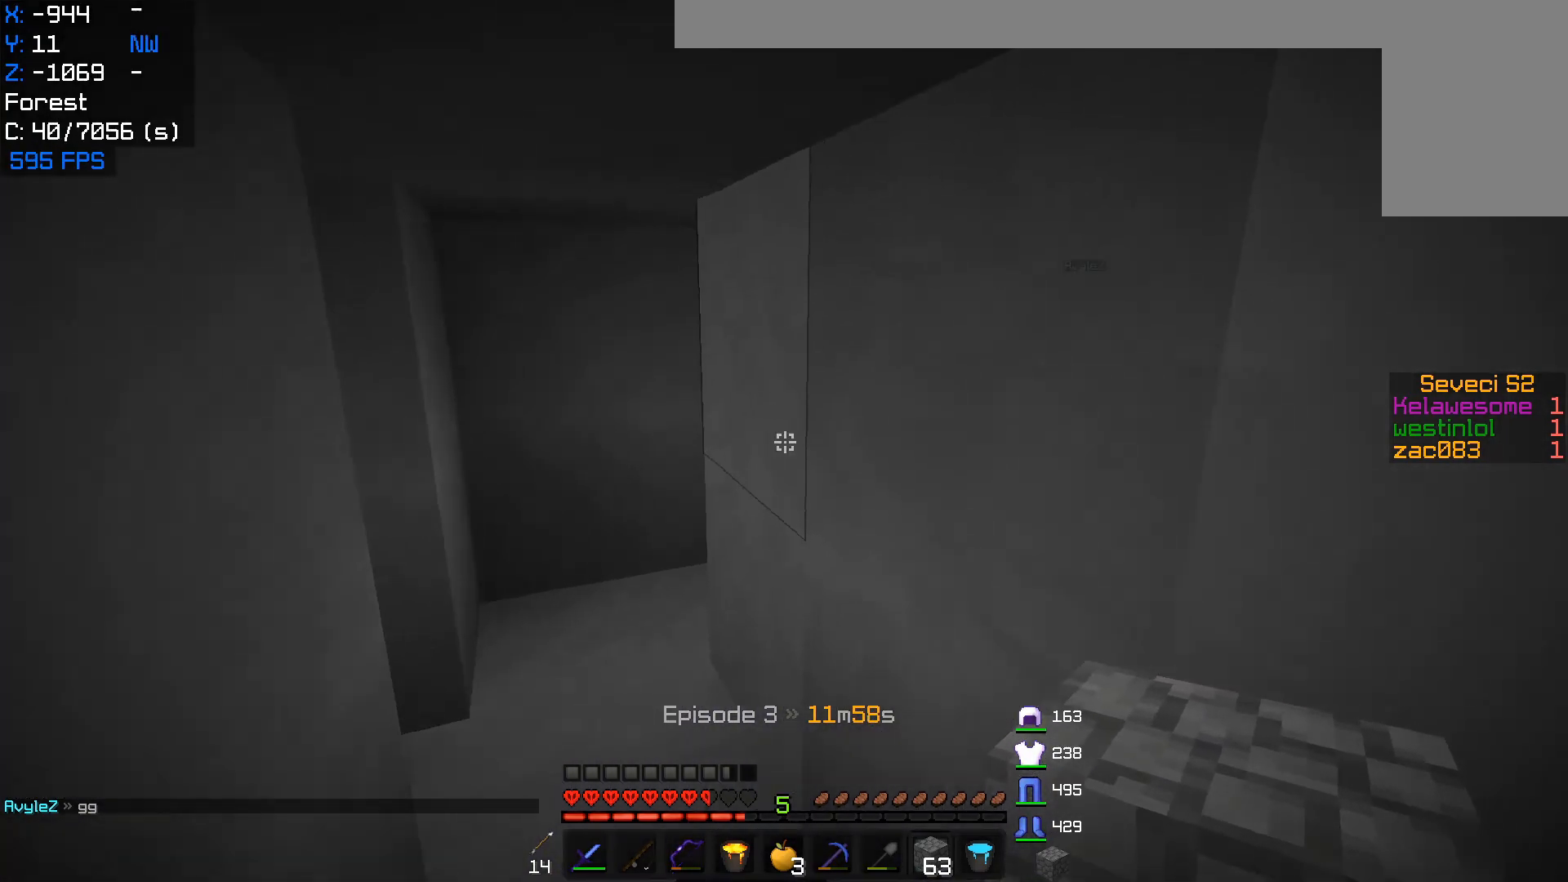
{"keys": ["a", "w"], "mouse": [], "events": [[33, "d", "up"], [100, "a", "down"]]}
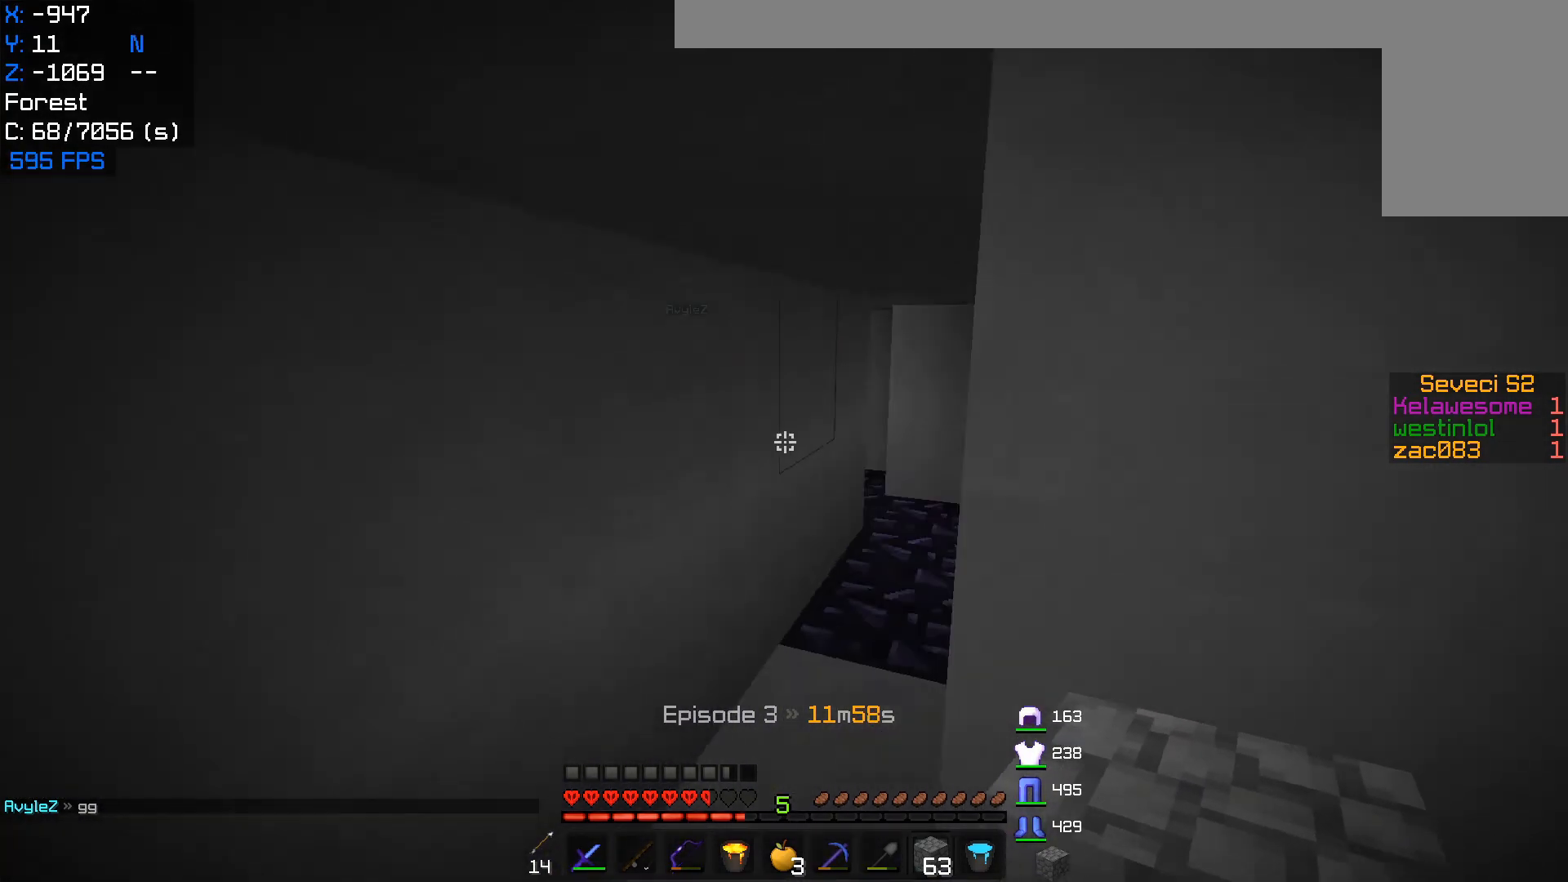
{"keys": ["w"], "mouse": [], "events": [[133, "a", "up"]]}
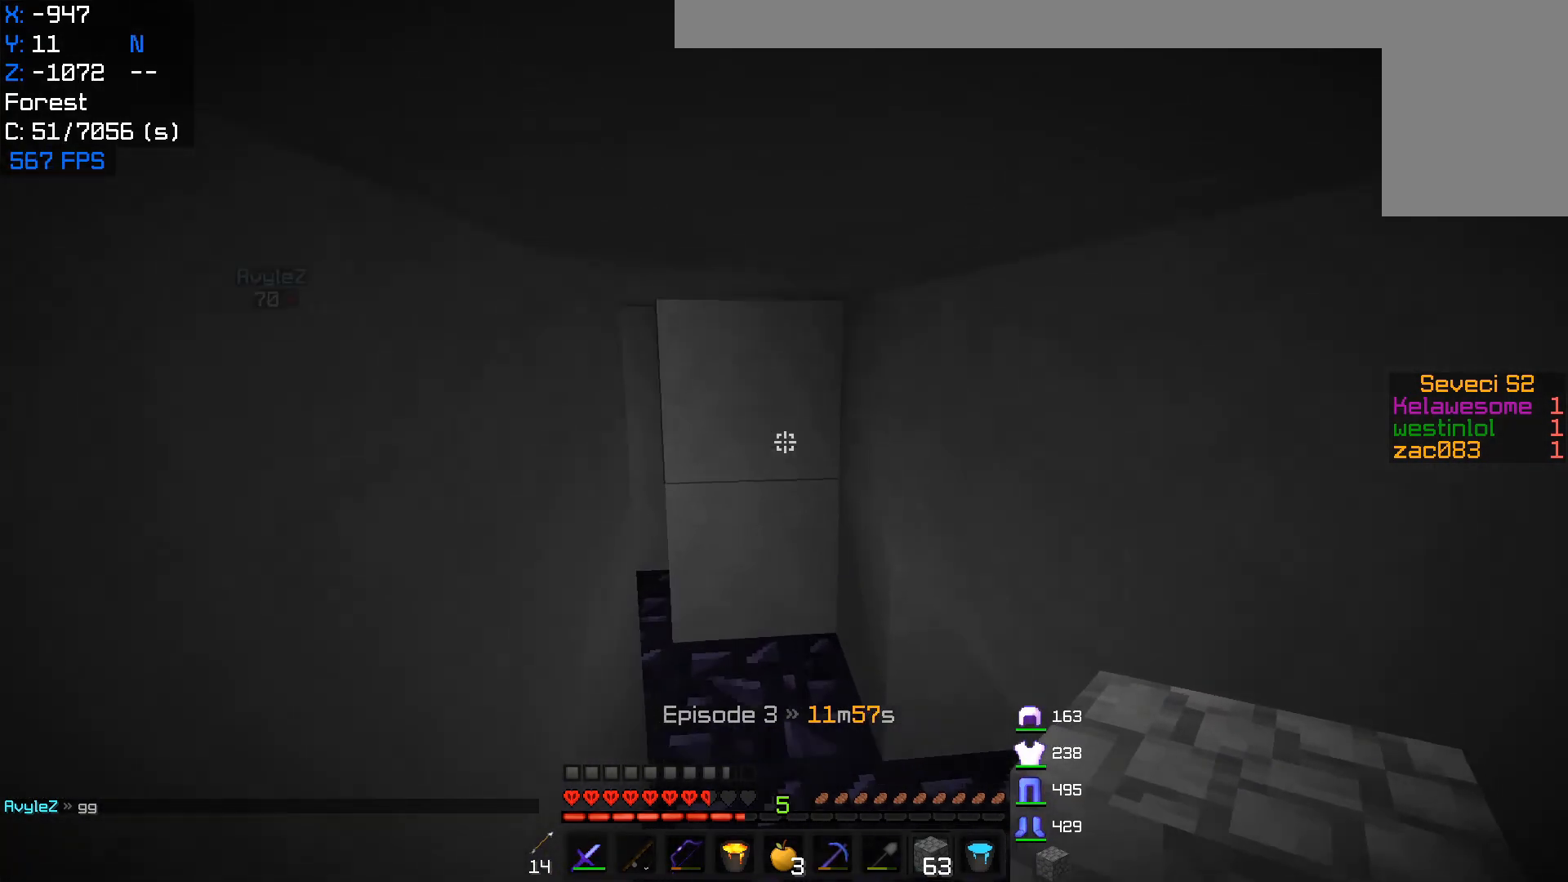
{"keys": ["a", "w"], "mouse": [], "events": [[333, "a", "down"]]}
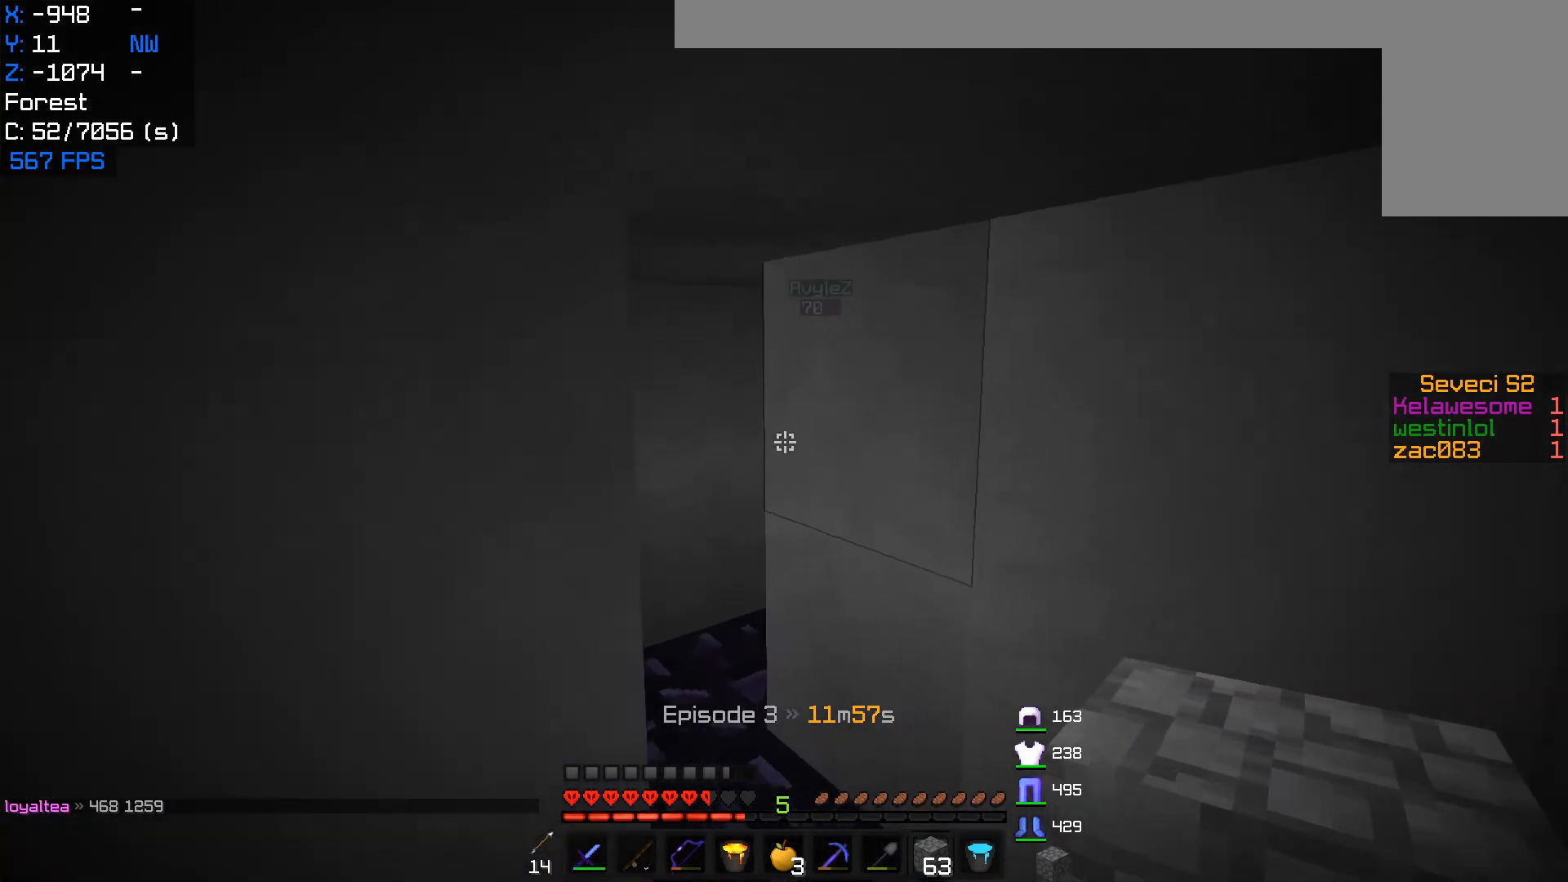
{"keys": ["a", "w"], "mouse": [], "events": [[67, "a", "up"], [100, "d", "down"], [233, "a", "down"], [300, "d", "up"]]}